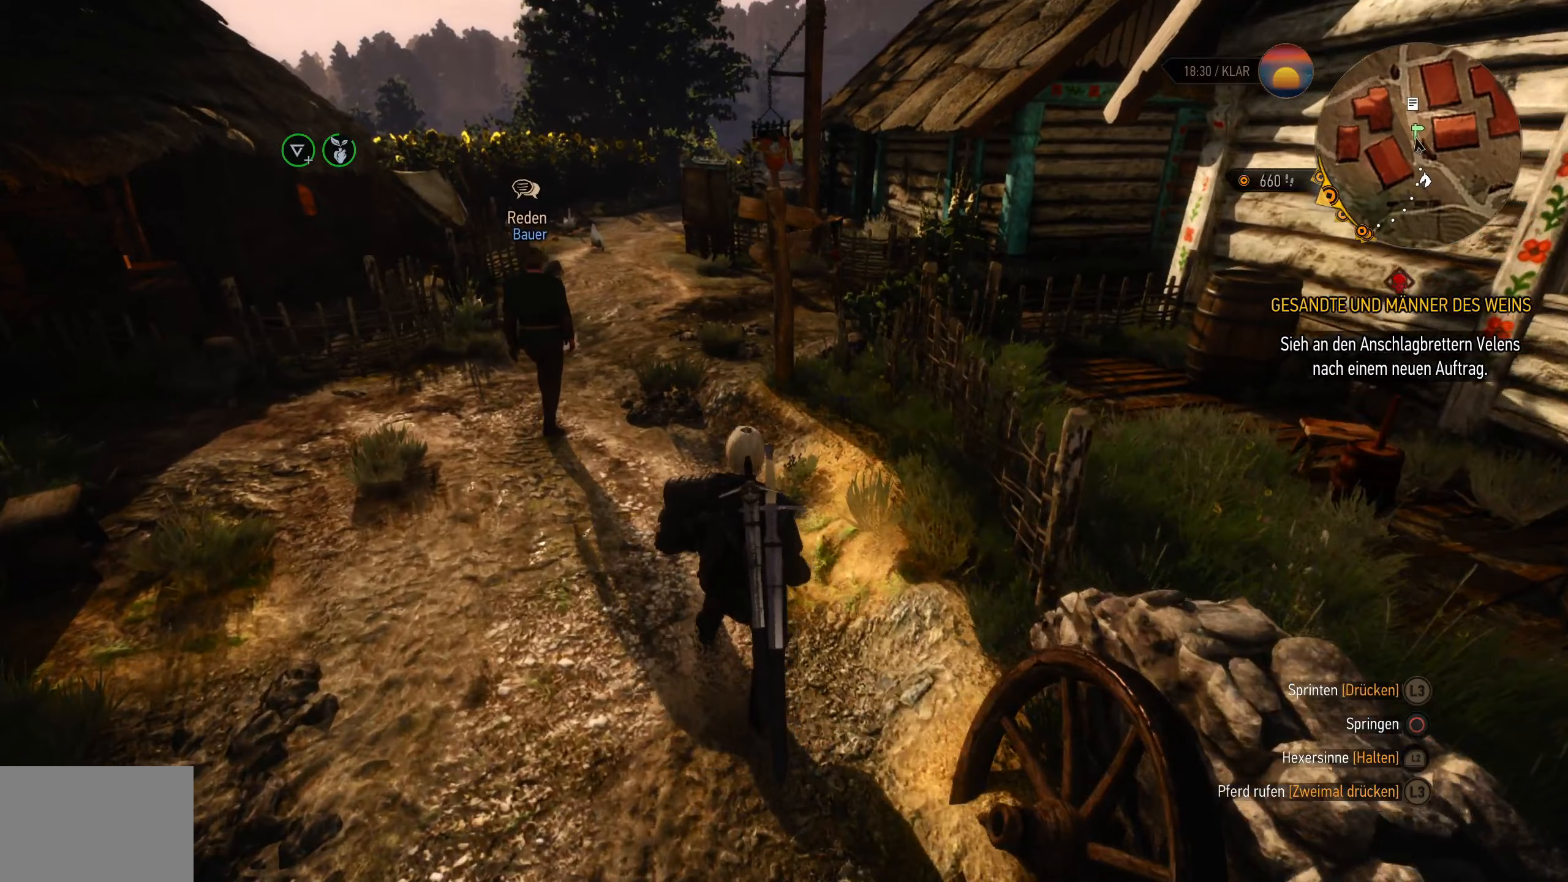
Gameplay with a controller (PlayStation layout); each line is a JSON object with the inputs held at the frame after it (dt_ms = milliseconds from this image to that frame). "events" lists button and stick changes between this image and that frame as [ms after this image, input, new state], when the widget could be followed in between. Not read: R1.
{"dt_ms": 233, "buttons": [], "left_stick": "center", "right_stick": "center", "events": []}
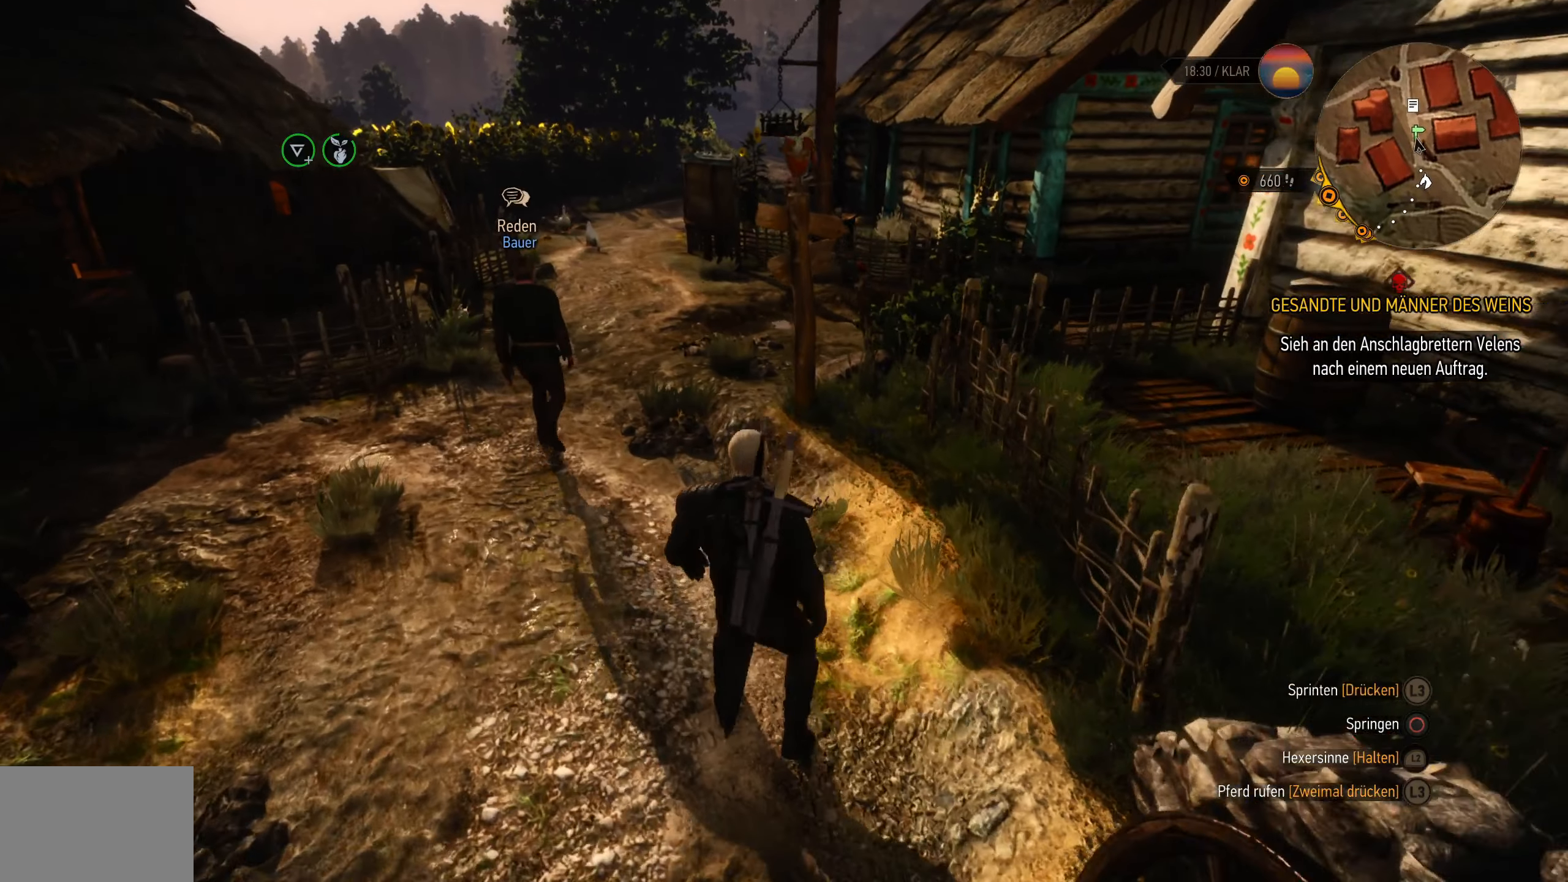
{"dt_ms": 500, "buttons": [], "left_stick": "center", "right_stick": "center", "events": []}
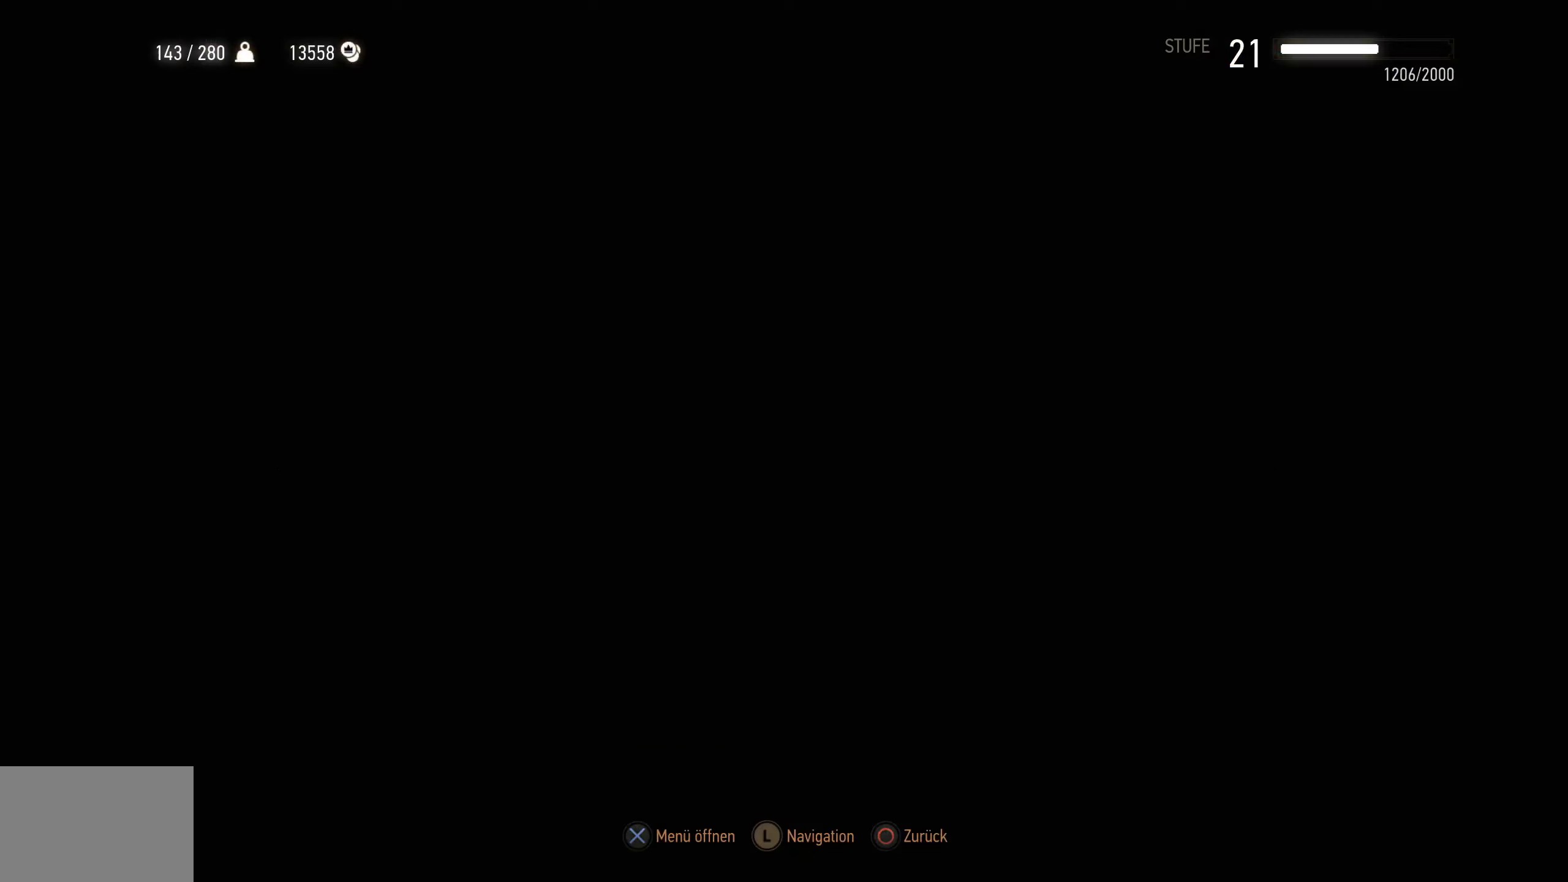
{"dt_ms": 500, "buttons": [], "left_stick": "center", "right_stick": "center", "events": [[417, "DPAD_RIGHT", "down"], [484, "DPAD_RIGHT", "up"]]}
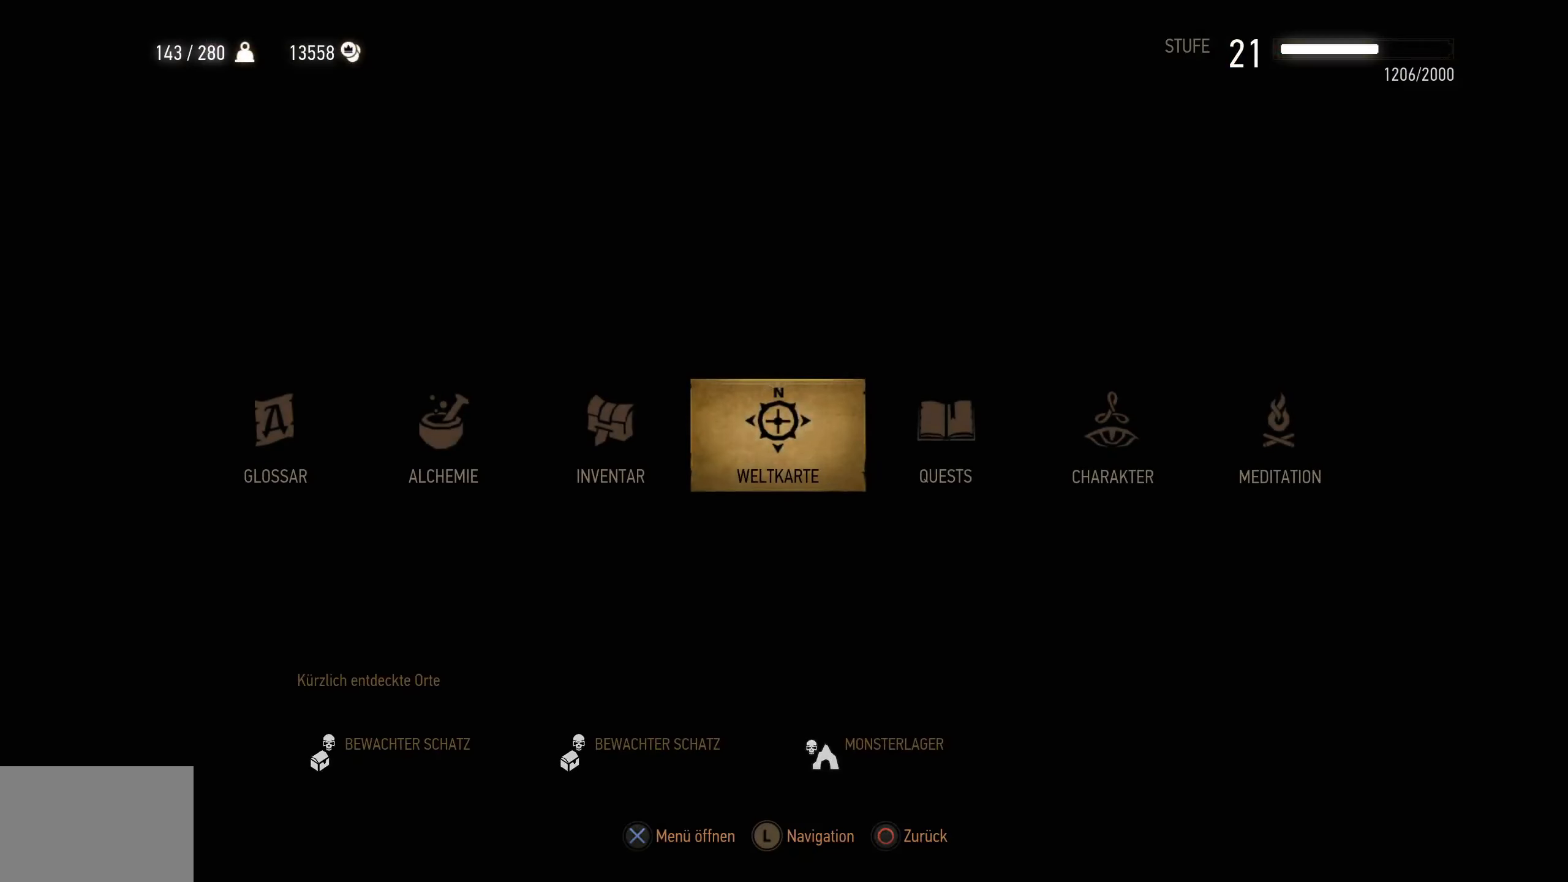
{"dt_ms": 500, "buttons": [], "left_stick": "center", "right_stick": "center", "events": [[117, "CROSS", "down"], [184, "CROSS", "up"]]}
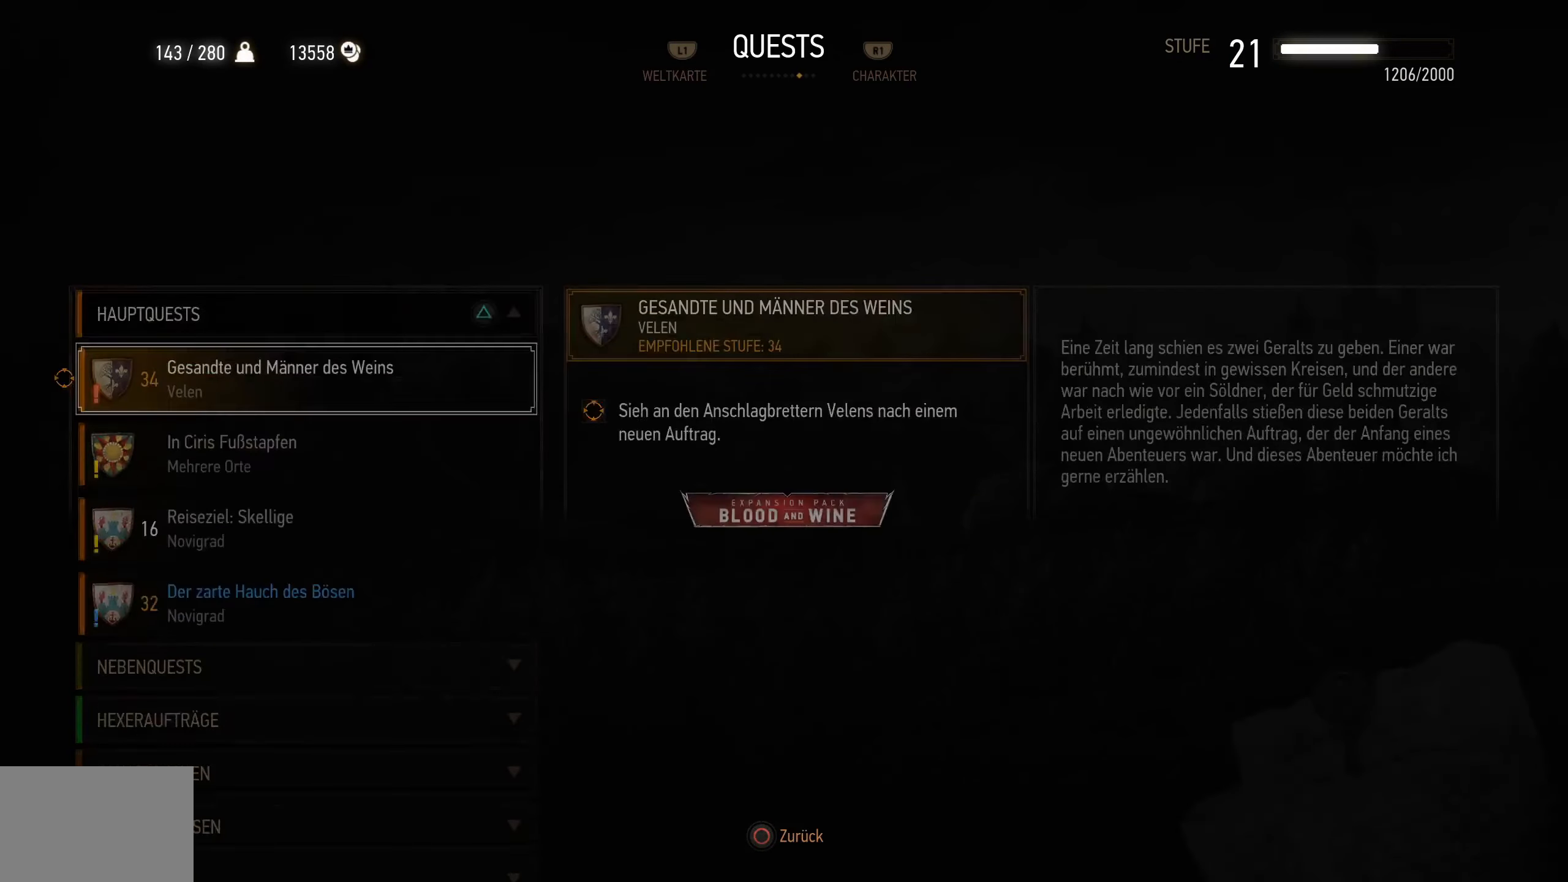
{"dt_ms": 500, "buttons": [], "left_stick": "center", "right_stick": "center", "events": []}
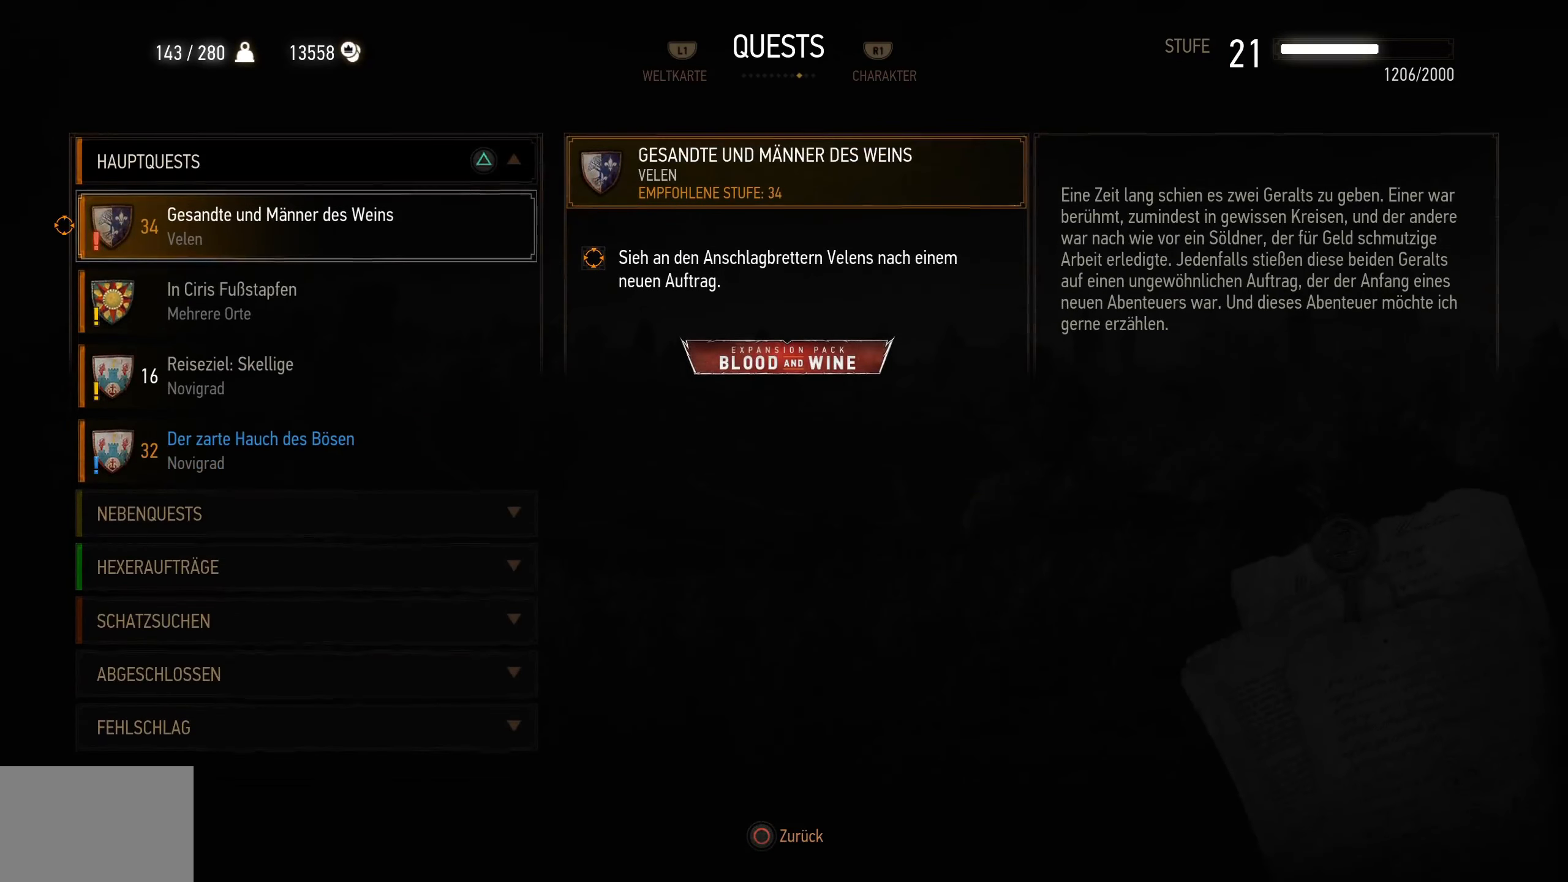
{"dt_ms": 500, "buttons": [], "left_stick": "center", "right_stick": "center", "events": []}
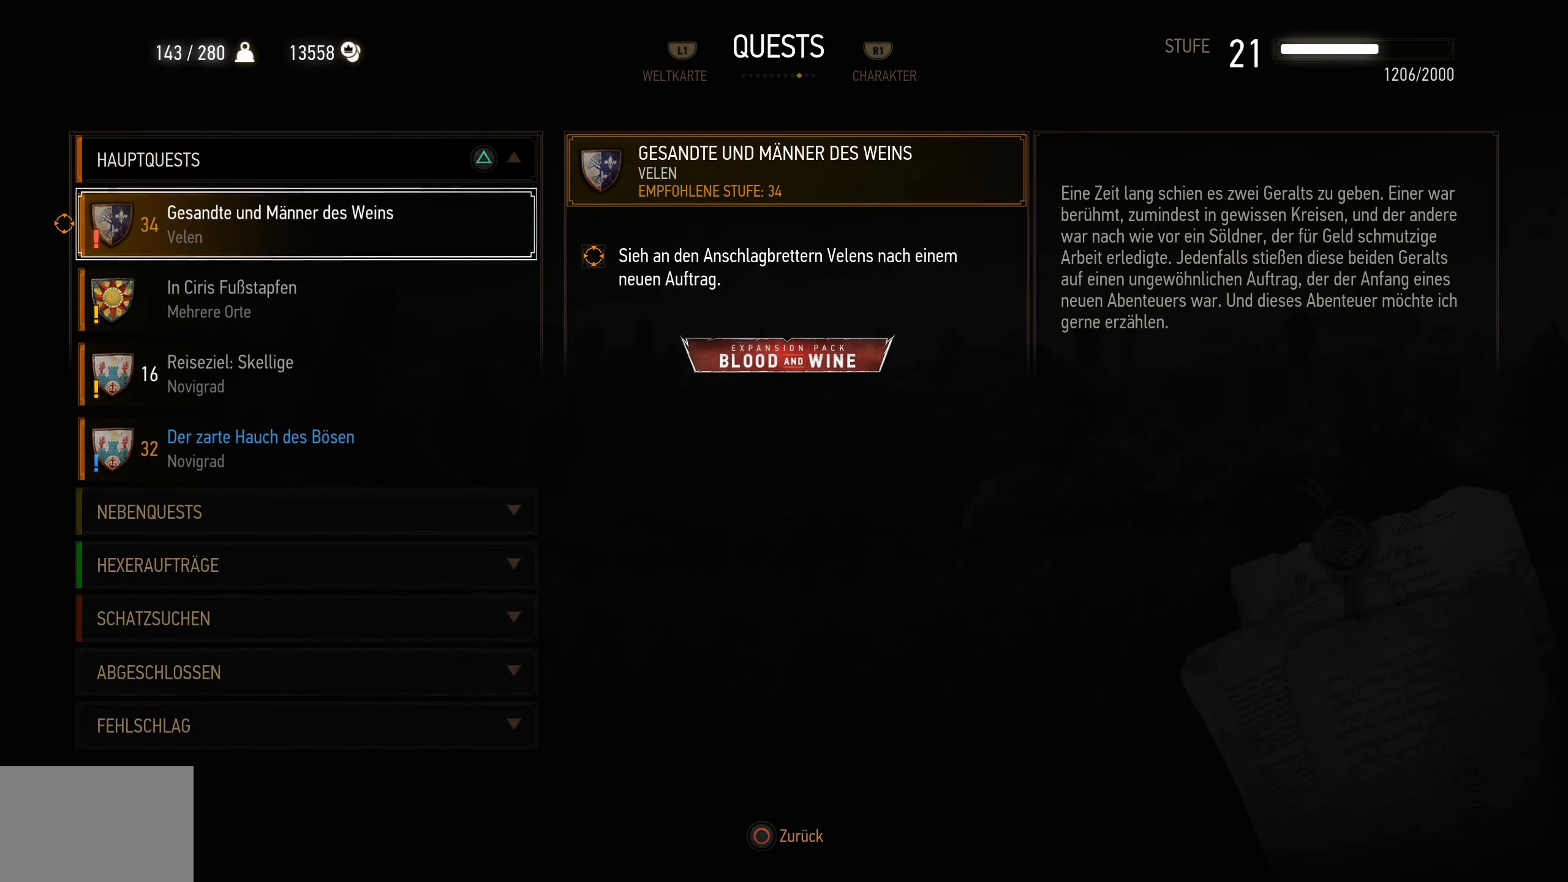
{"dt_ms": 500, "buttons": ["DPAD_UP"], "left_stick": "center", "right_stick": "center", "events": [[500, "DPAD_UP", "down"]]}
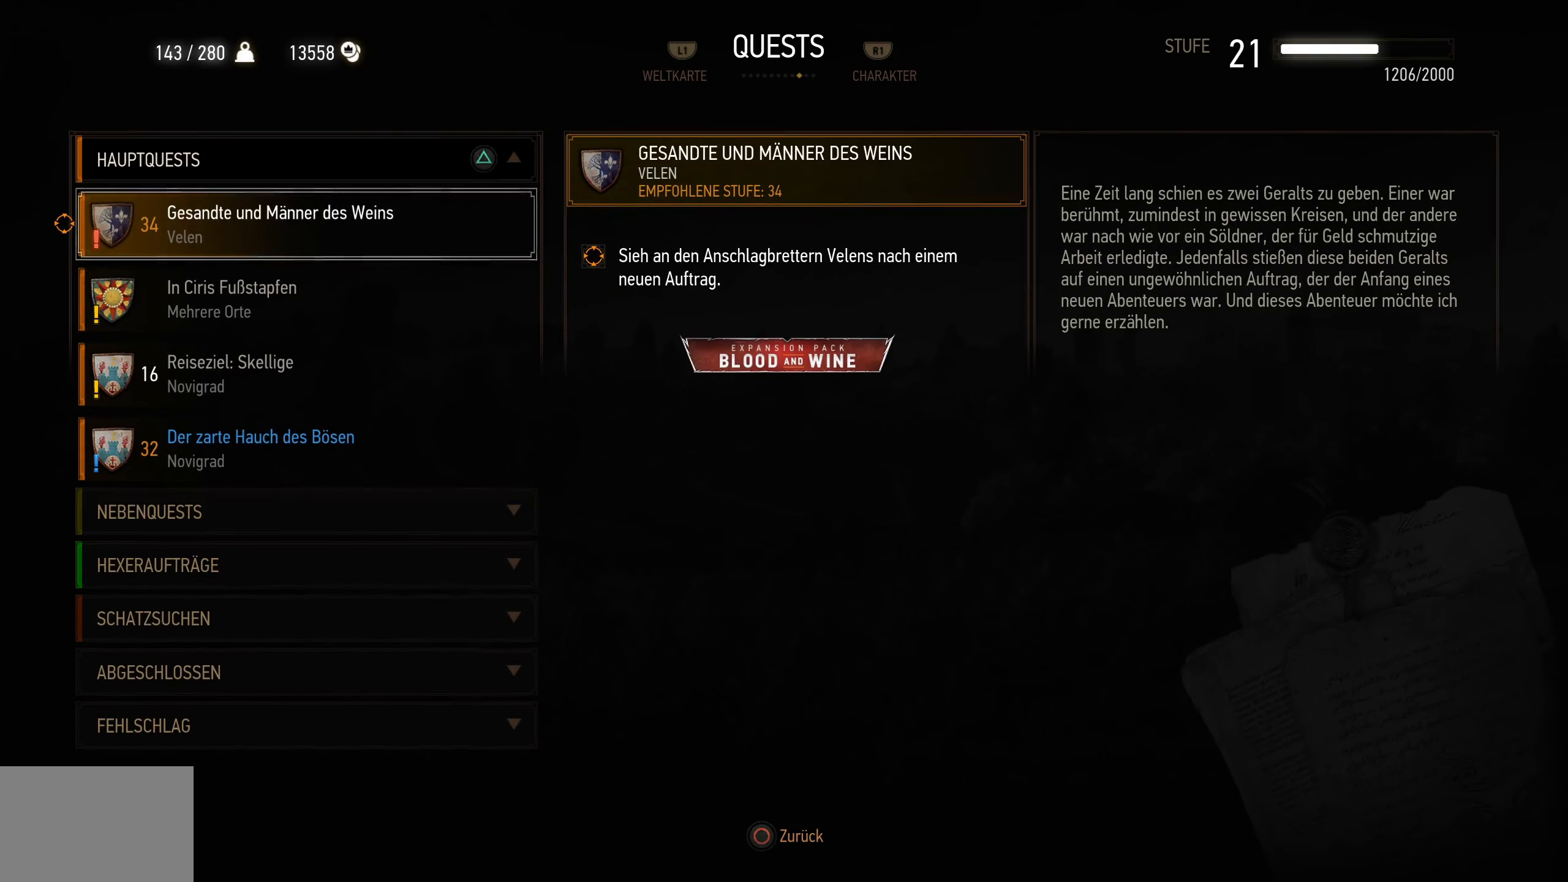
{"dt_ms": 500, "buttons": ["CROSS"], "left_stick": "center", "right_stick": "center", "events": [[84, "DPAD_UP", "up"], [450, "CROSS", "down"]]}
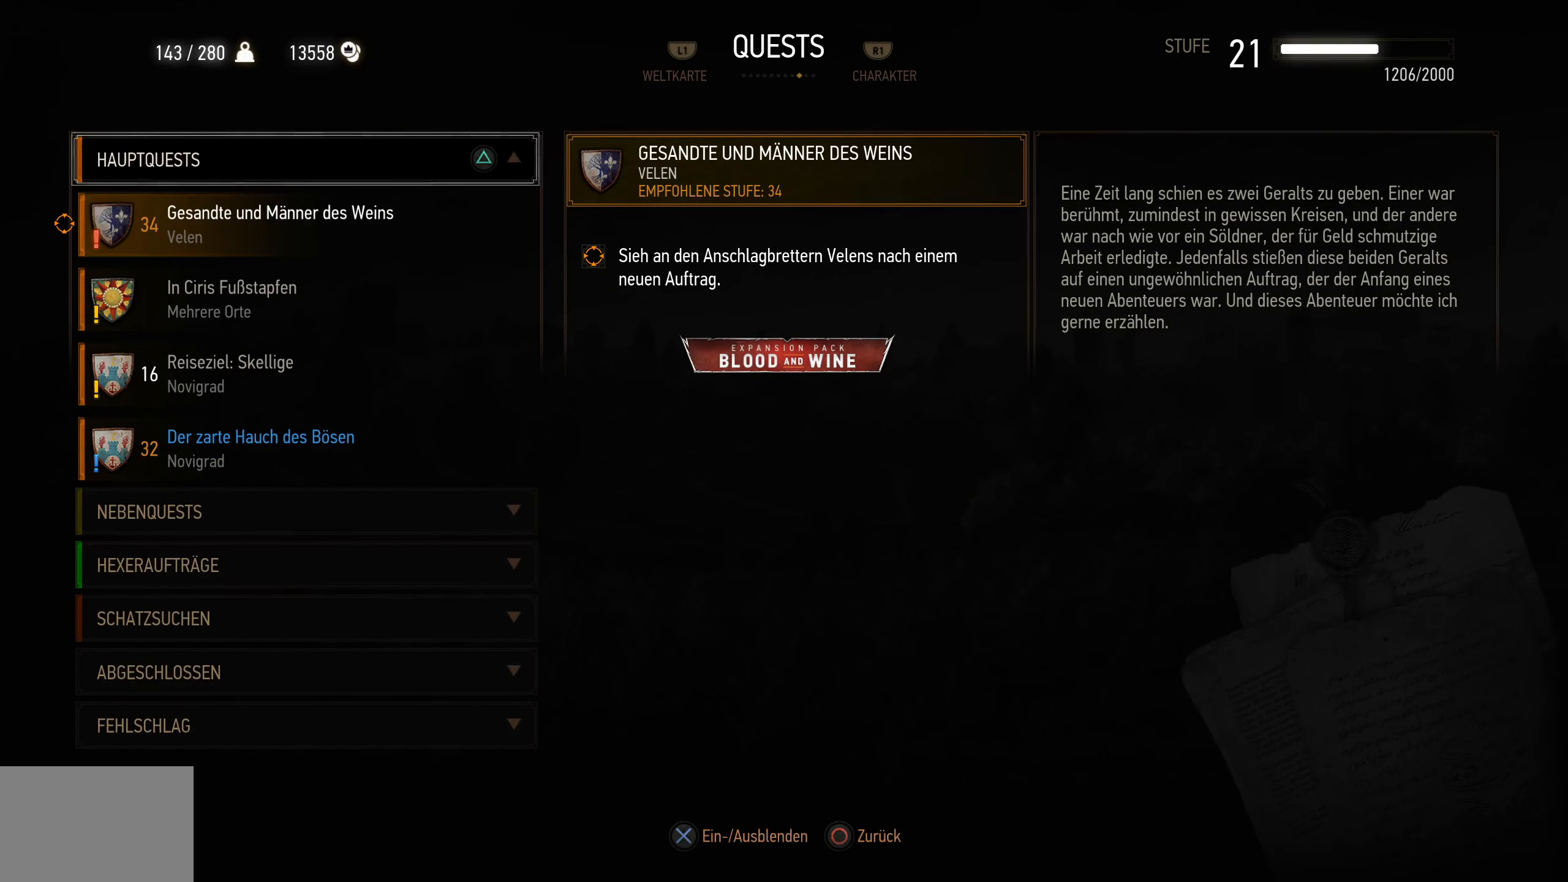
{"dt_ms": 500, "buttons": [], "left_stick": "center", "right_stick": "center", "events": [[67, "CROSS", "up"], [217, "DPAD_DOWN", "down"], [317, "DPAD_DOWN", "up"], [417, "DPAD_DOWN", "down"], [500, "DPAD_DOWN", "up"]]}
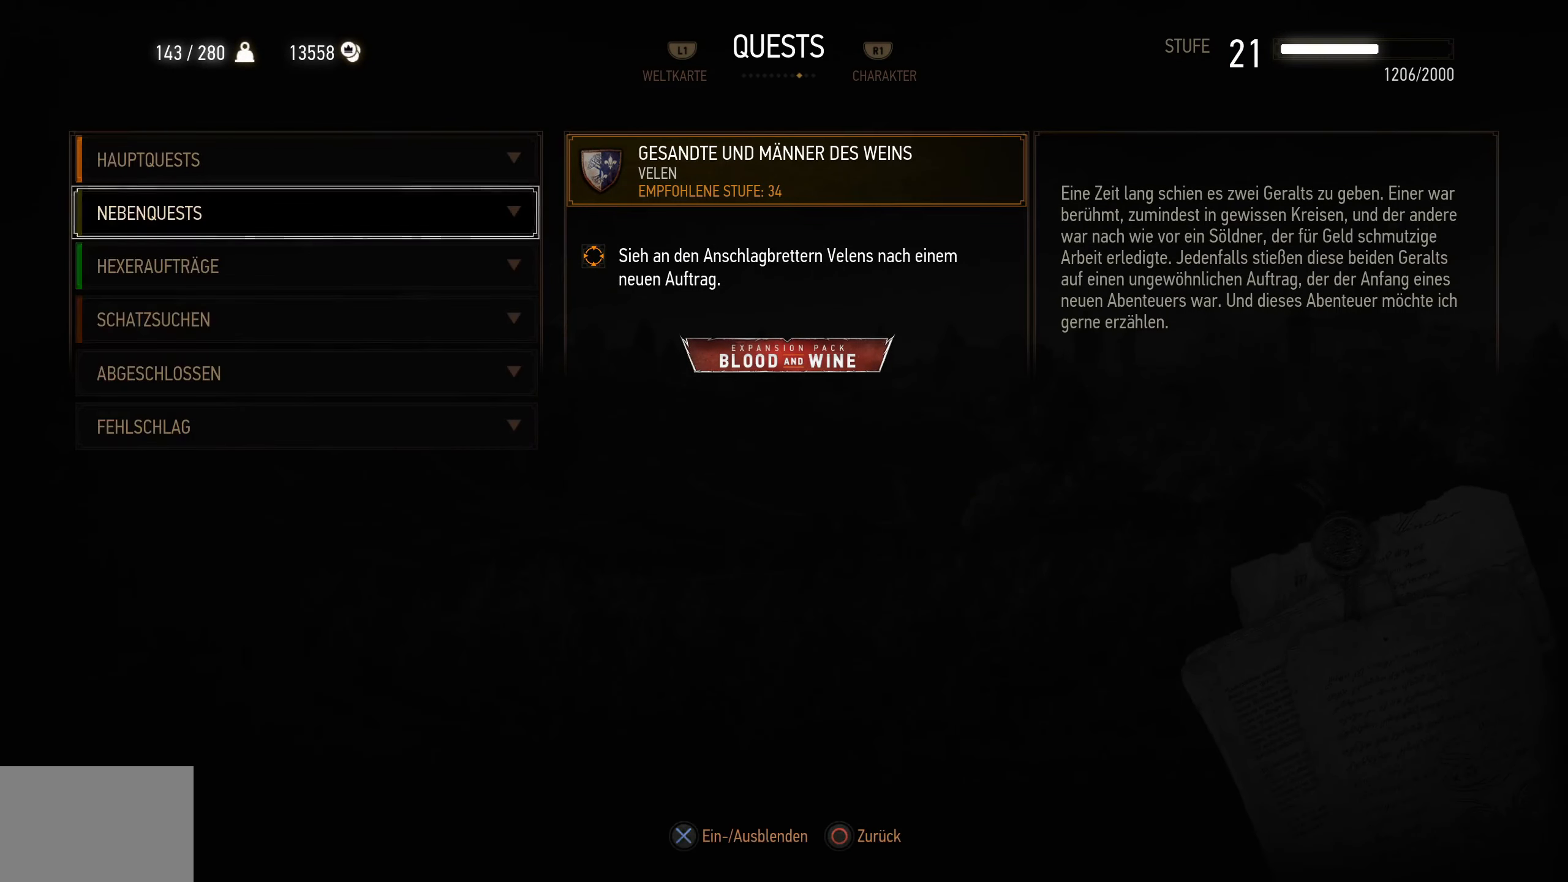
{"dt_ms": 500, "buttons": ["CROSS"], "left_stick": "center", "right_stick": "center", "events": [[100, "DPAD_DOWN", "down"], [217, "DPAD_DOWN", "up"], [434, "CROSS", "down"]]}
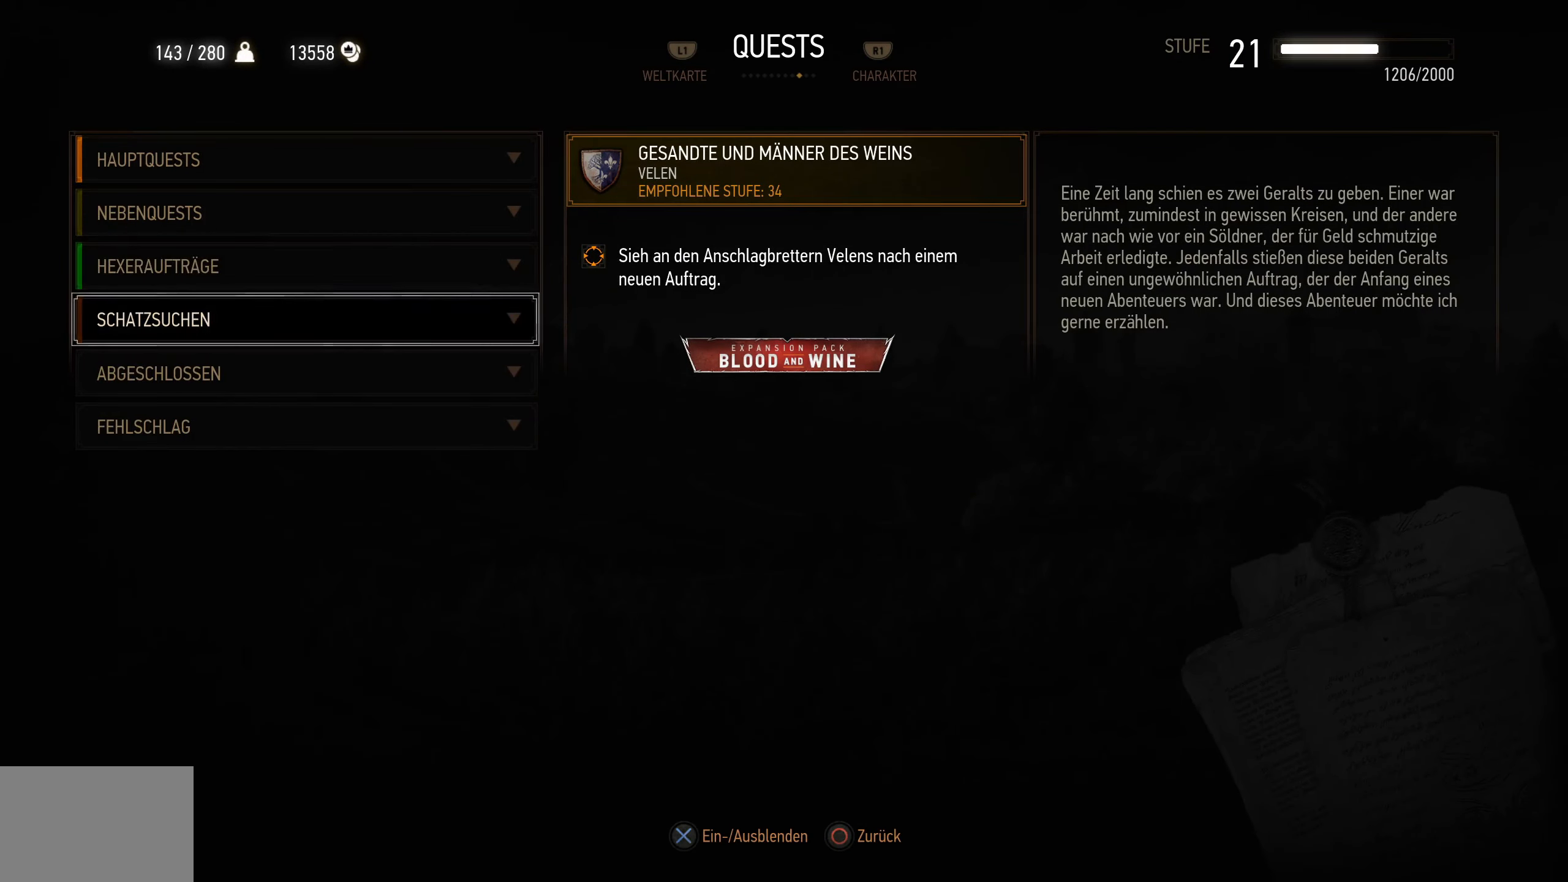
{"dt_ms": 500, "buttons": [], "left_stick": "center", "right_stick": "center", "events": [[84, "CROSS", "up"]]}
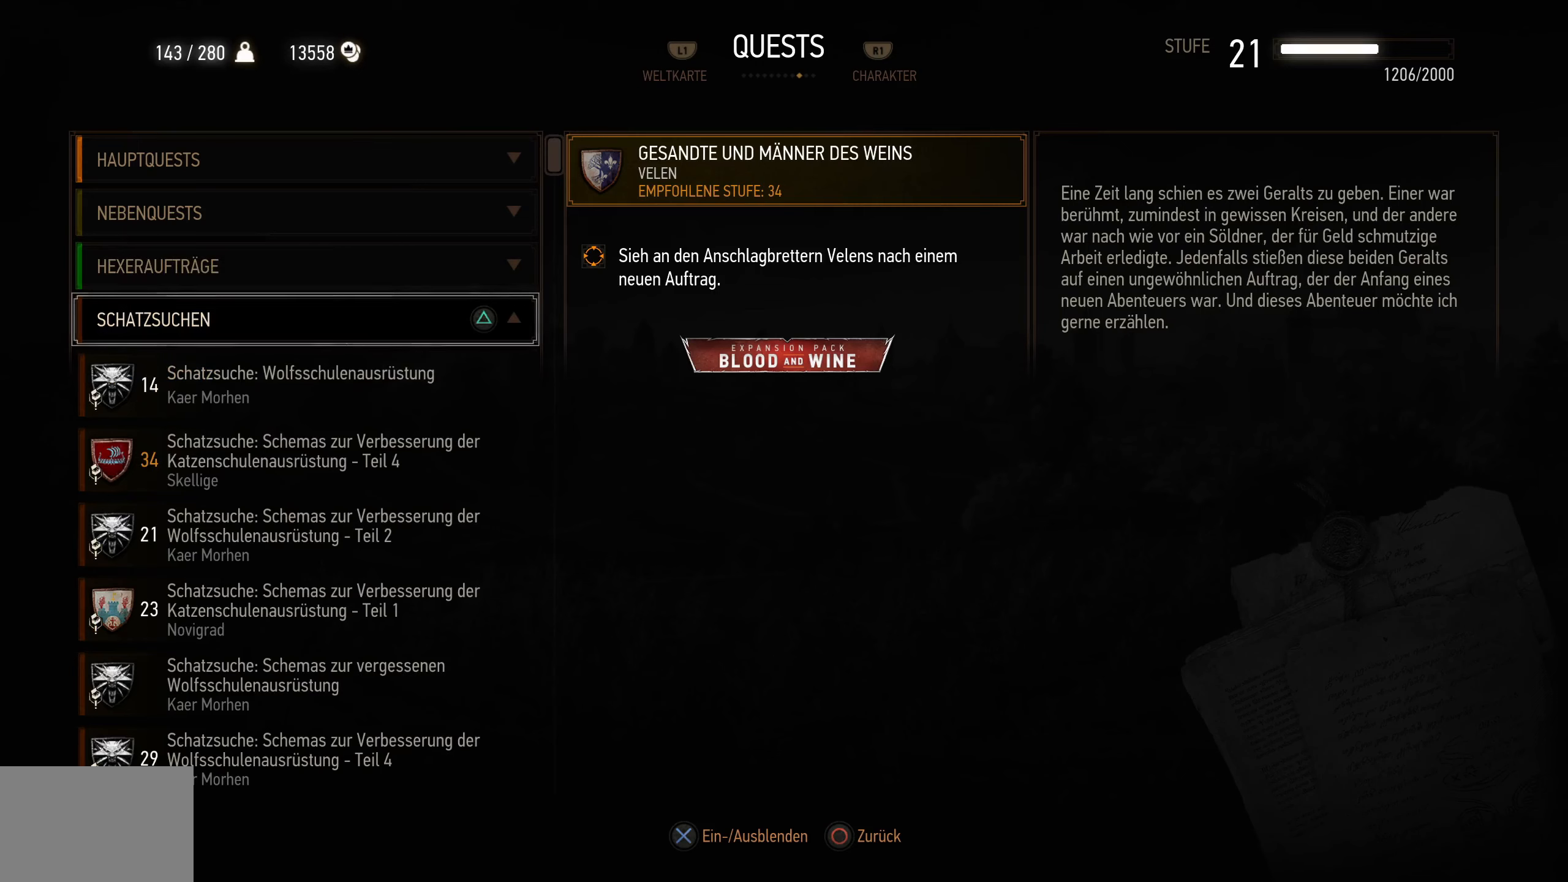
{"dt_ms": 500, "buttons": [], "left_stick": "center", "right_stick": "center", "events": []}
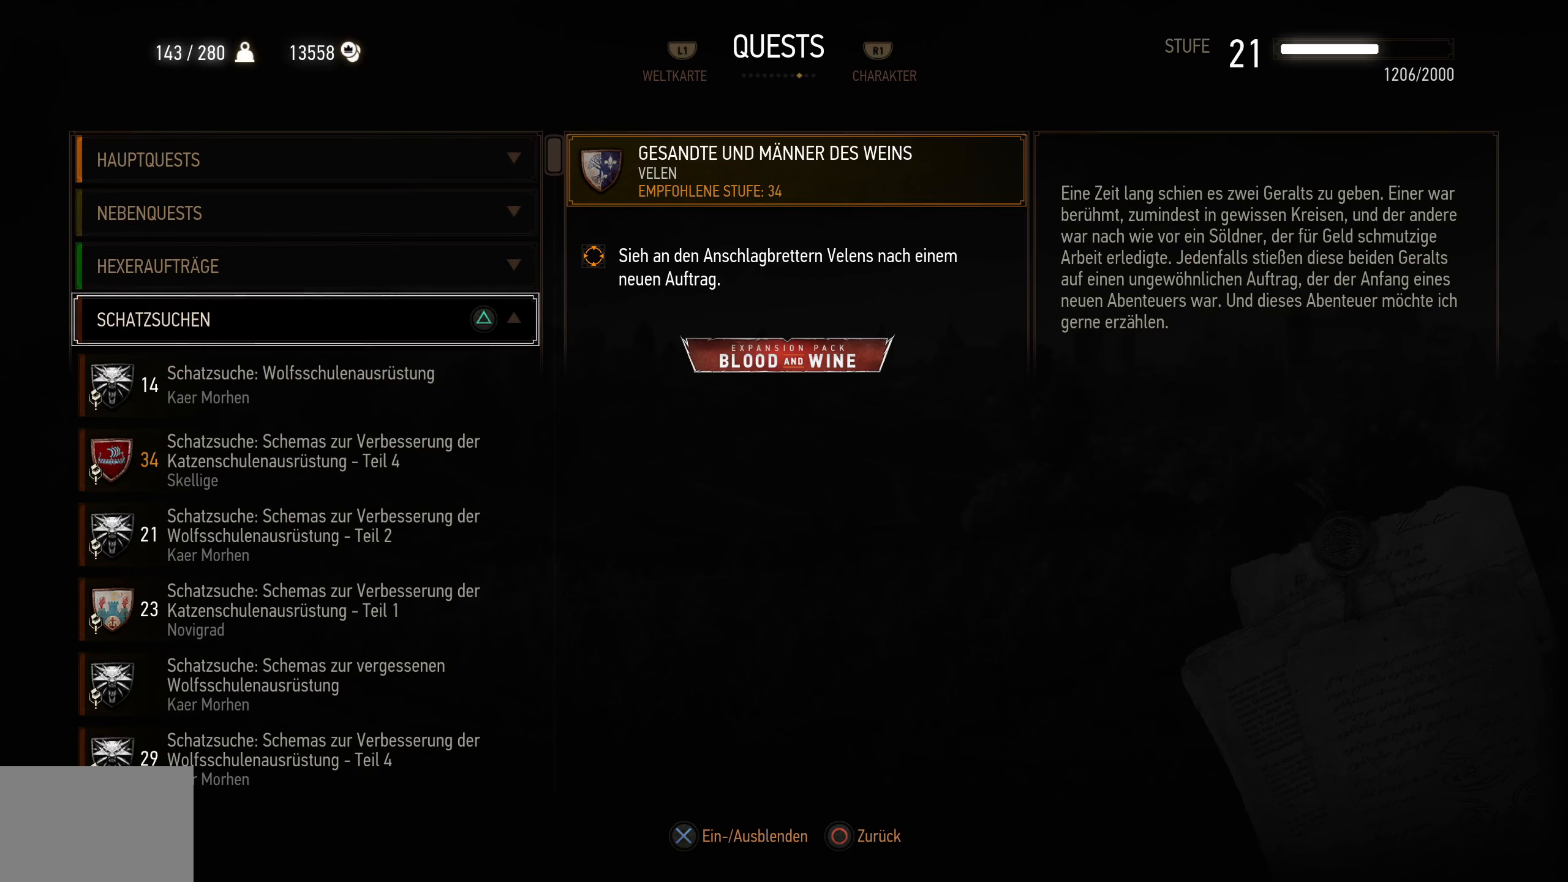
{"dt_ms": 500, "buttons": [], "left_stick": "center", "right_stick": "center", "events": [[366, "CROSS", "down"], [500, "CROSS", "up"]]}
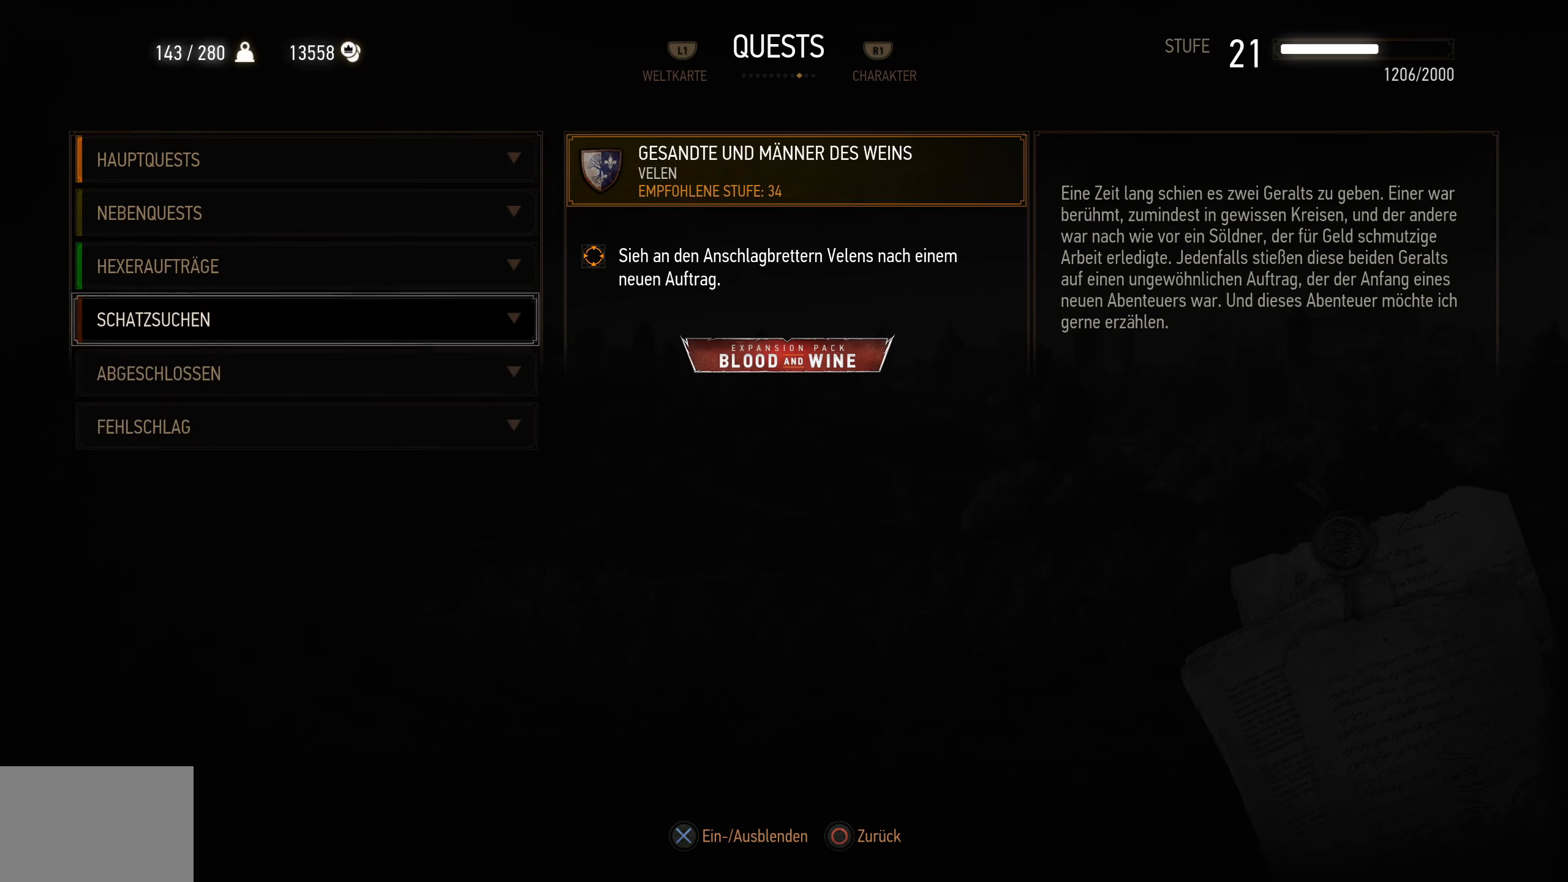
{"dt_ms": 500, "buttons": [], "left_stick": "center", "right_stick": "center", "events": []}
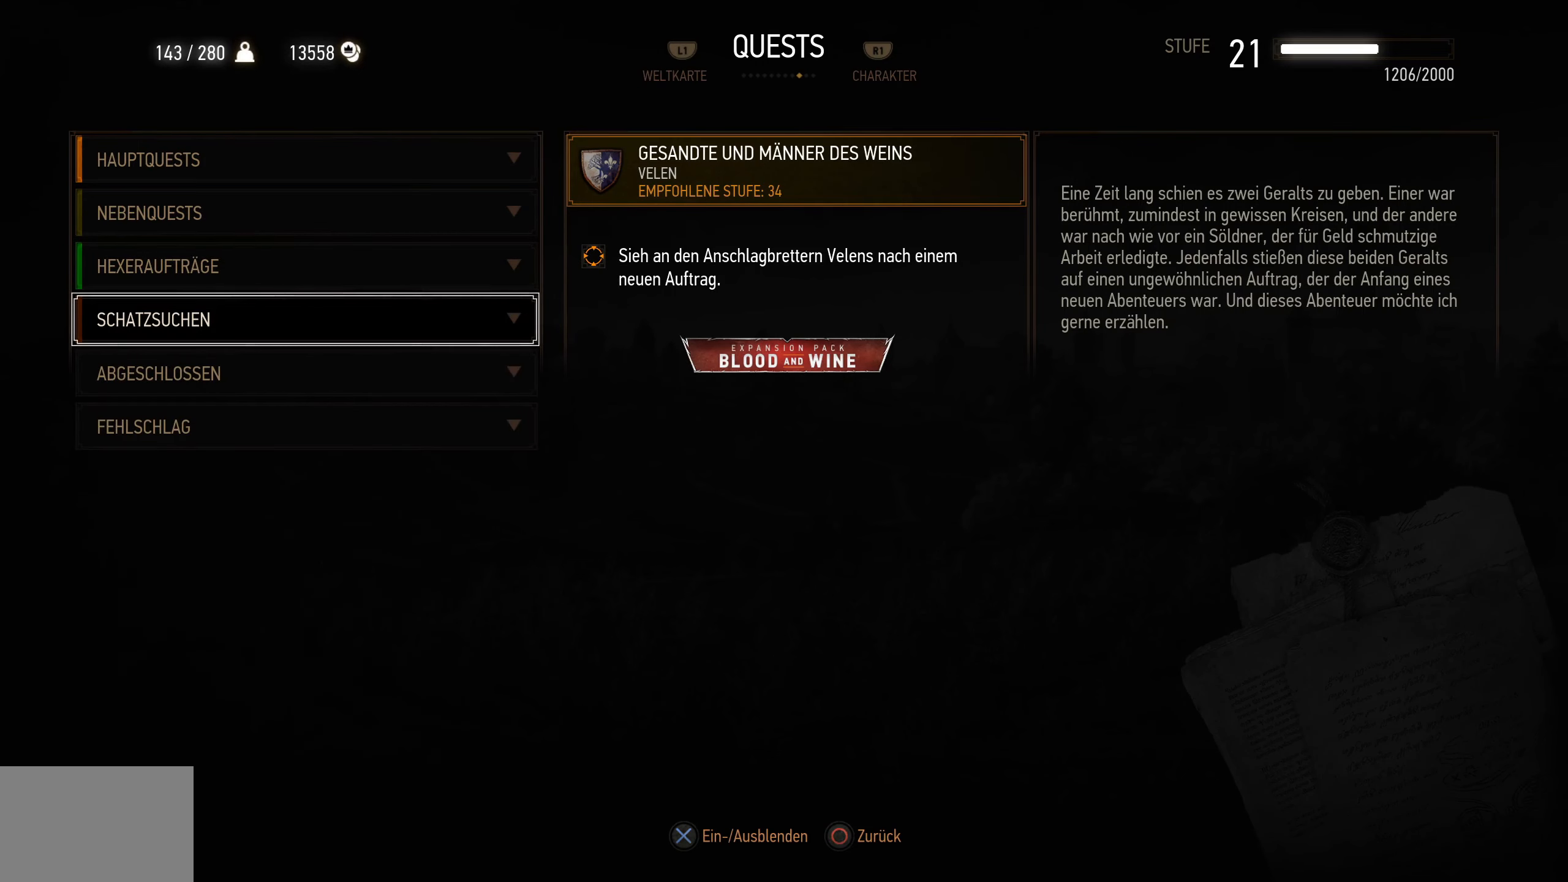
{"dt_ms": 500, "buttons": ["DPAD_DOWN"], "left_stick": "center", "right_stick": "center", "events": [[66, "CROSS", "down"], [200, "CROSS", "up"], [250, "DPAD_DOWN", "down"], [366, "DPAD_DOWN", "up"], [433, "DPAD_DOWN", "down"]]}
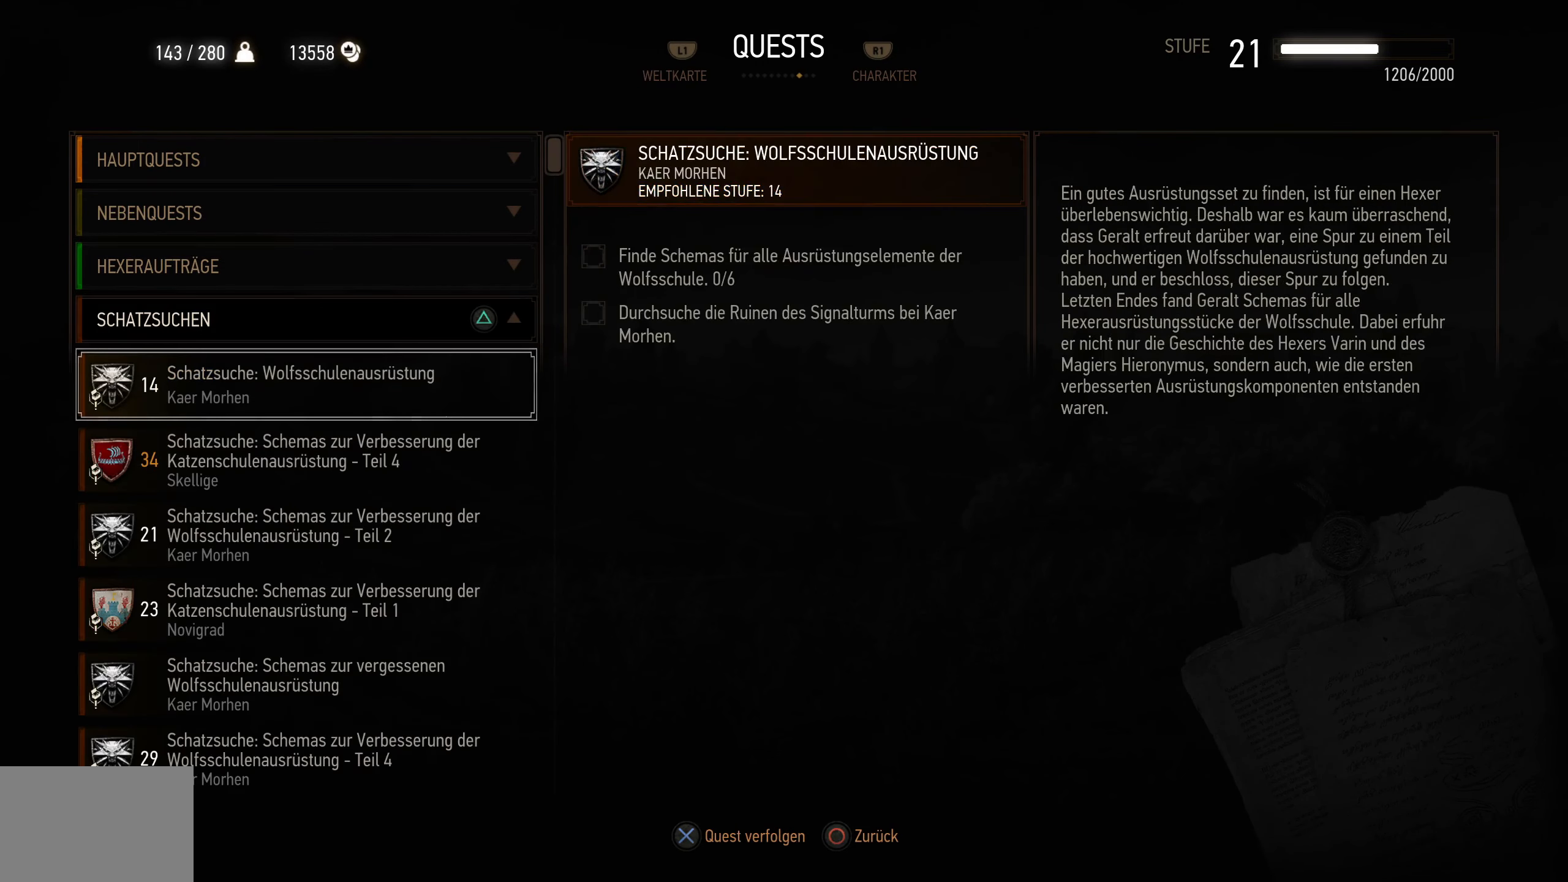
{"dt_ms": 500, "buttons": [], "left_stick": "center", "right_stick": "center", "events": [[16, "DPAD_DOWN", "up"], [100, "DPAD_DOWN", "down"], [183, "DPAD_DOWN", "up"], [266, "DPAD_DOWN", "down"], [383, "DPAD_DOWN", "up"]]}
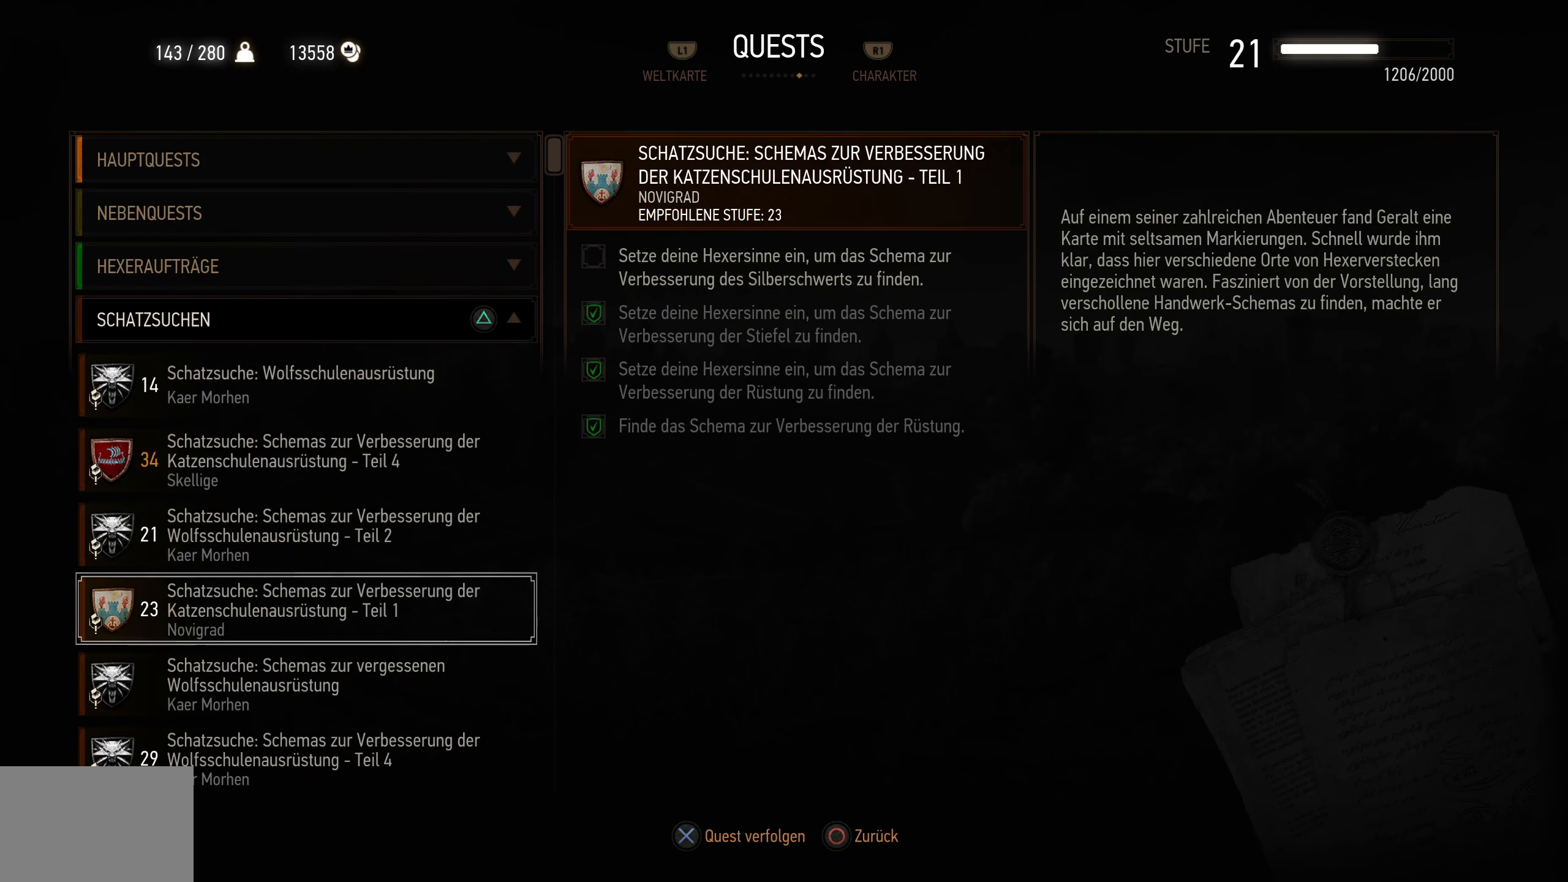
{"dt_ms": 500, "buttons": [], "left_stick": "center", "right_stick": "center", "events": [[250, "CROSS", "down"], [400, "CROSS", "up"]]}
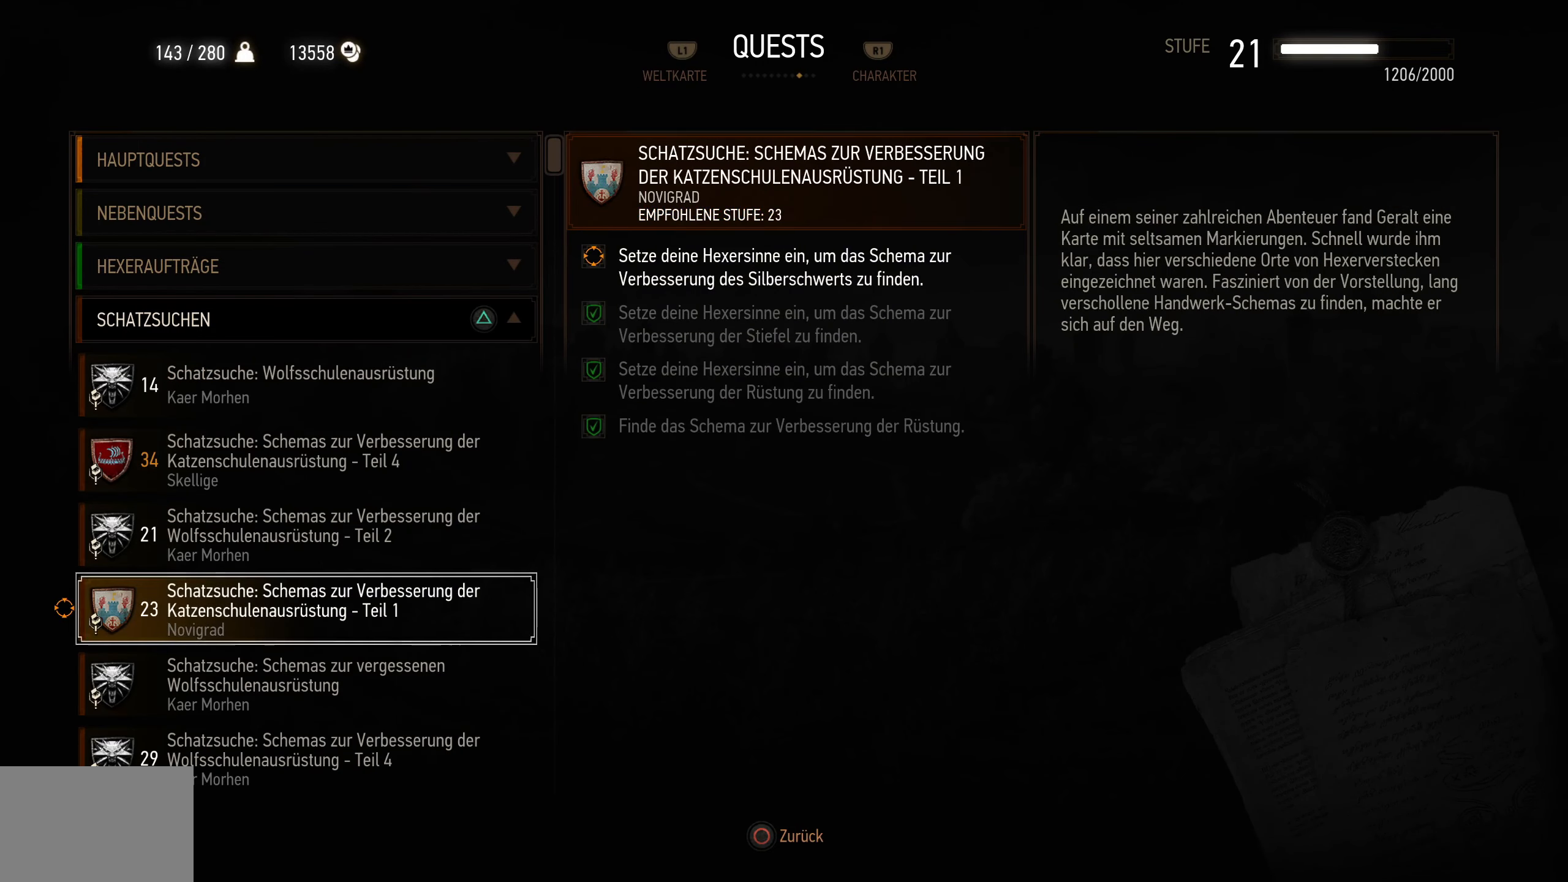
{"dt_ms": 500, "buttons": [], "left_stick": "center", "right_stick": "center", "events": []}
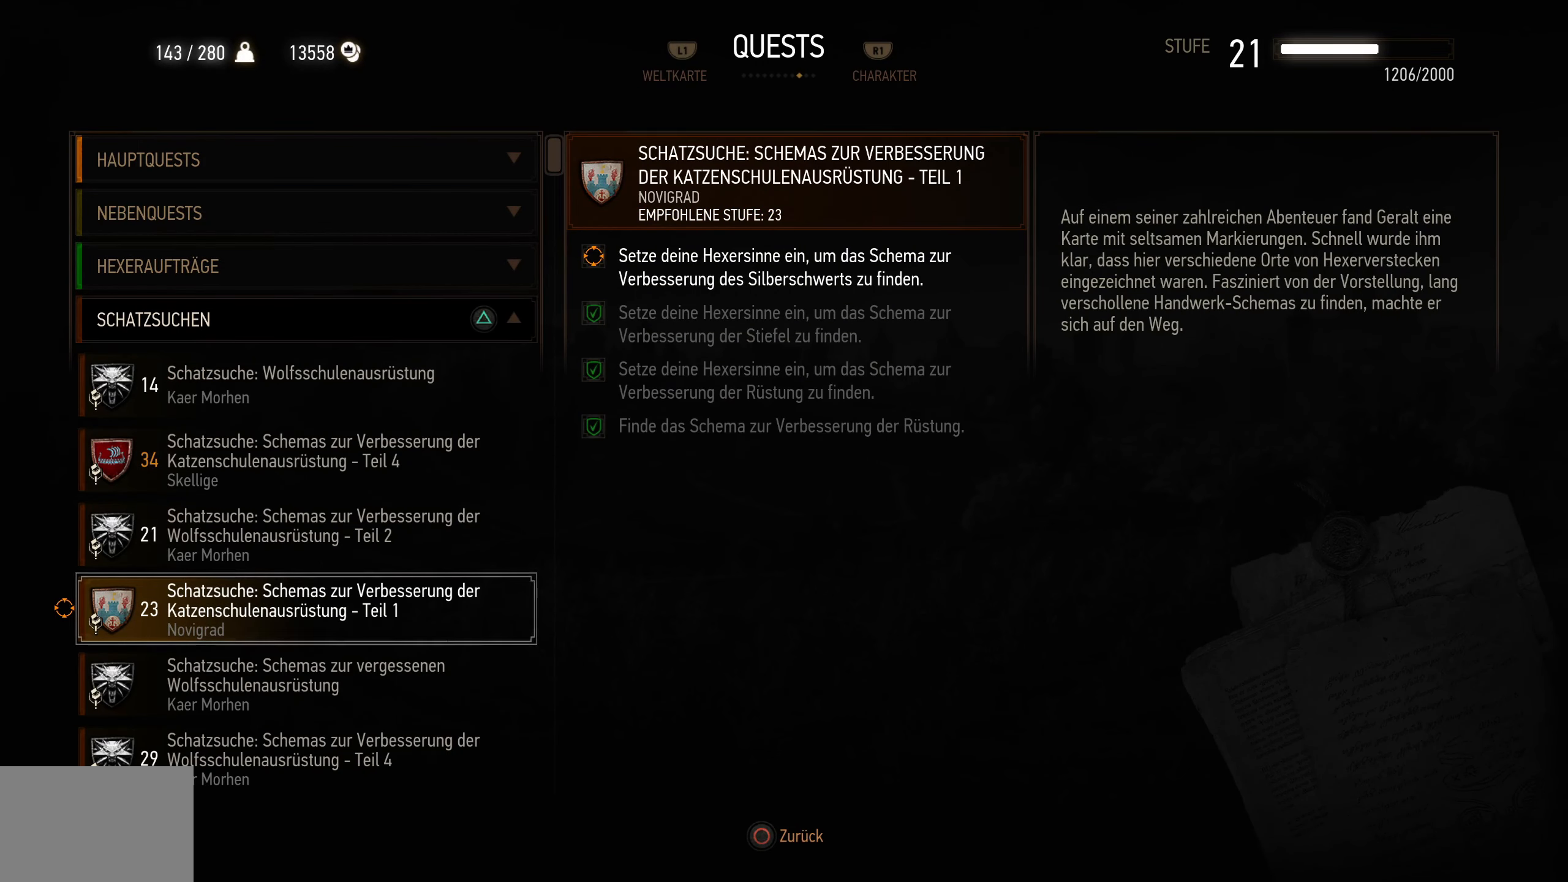
{"dt_ms": 500, "buttons": [], "left_stick": "center", "right_stick": "center", "events": [[183, "L1", "down"], [316, "L1", "up"]]}
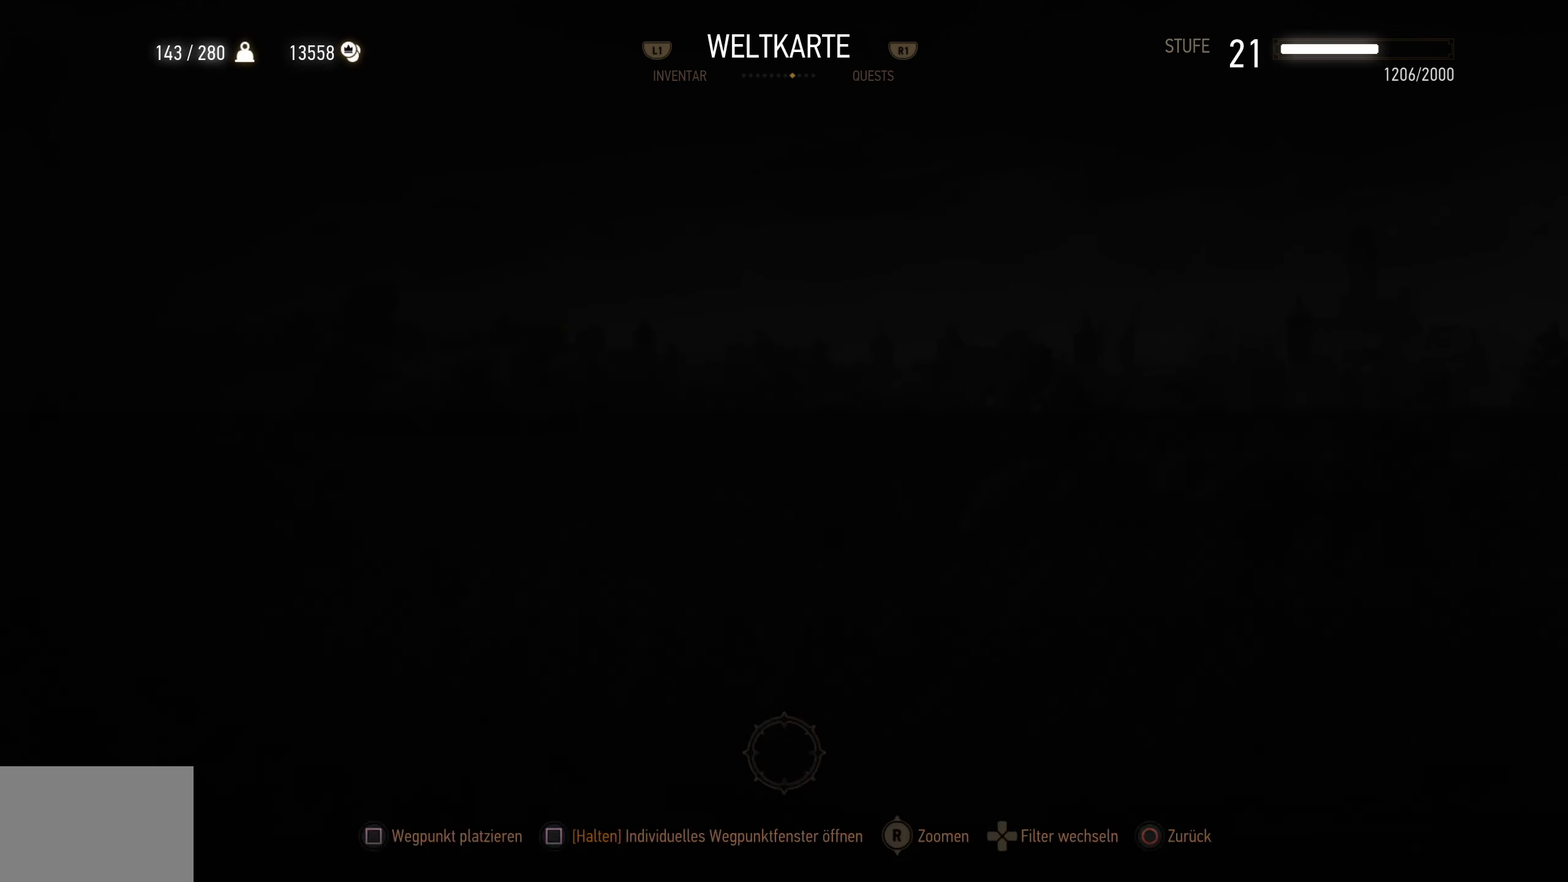
{"dt_ms": 500, "buttons": [], "left_stick": "center", "right_stick": "center", "events": []}
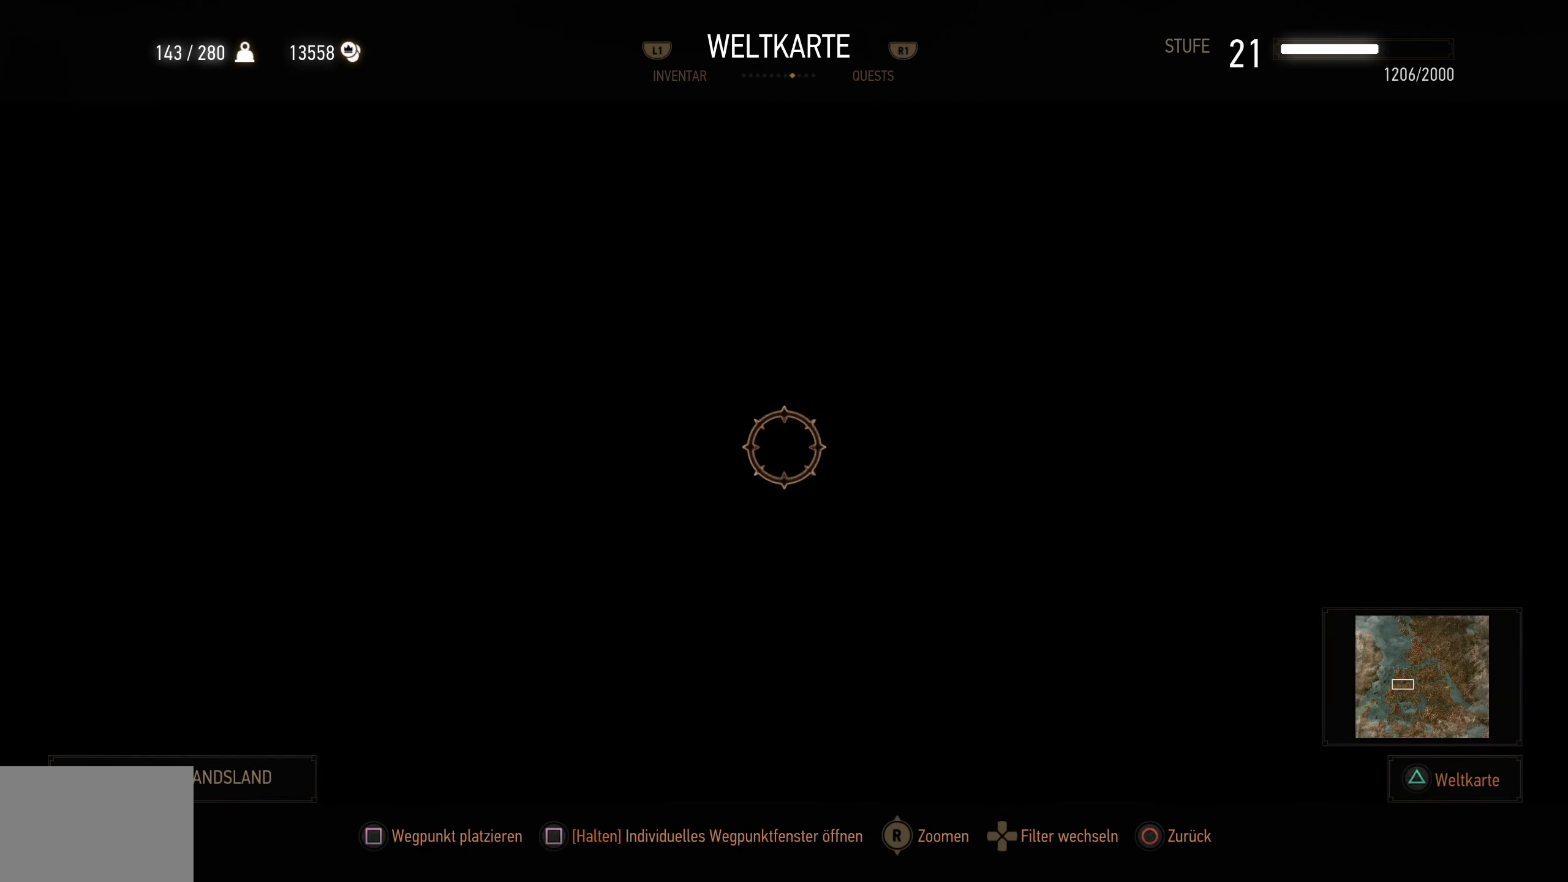
{"dt_ms": 500, "buttons": [], "left_stick": "center", "right_stick": "center", "events": []}
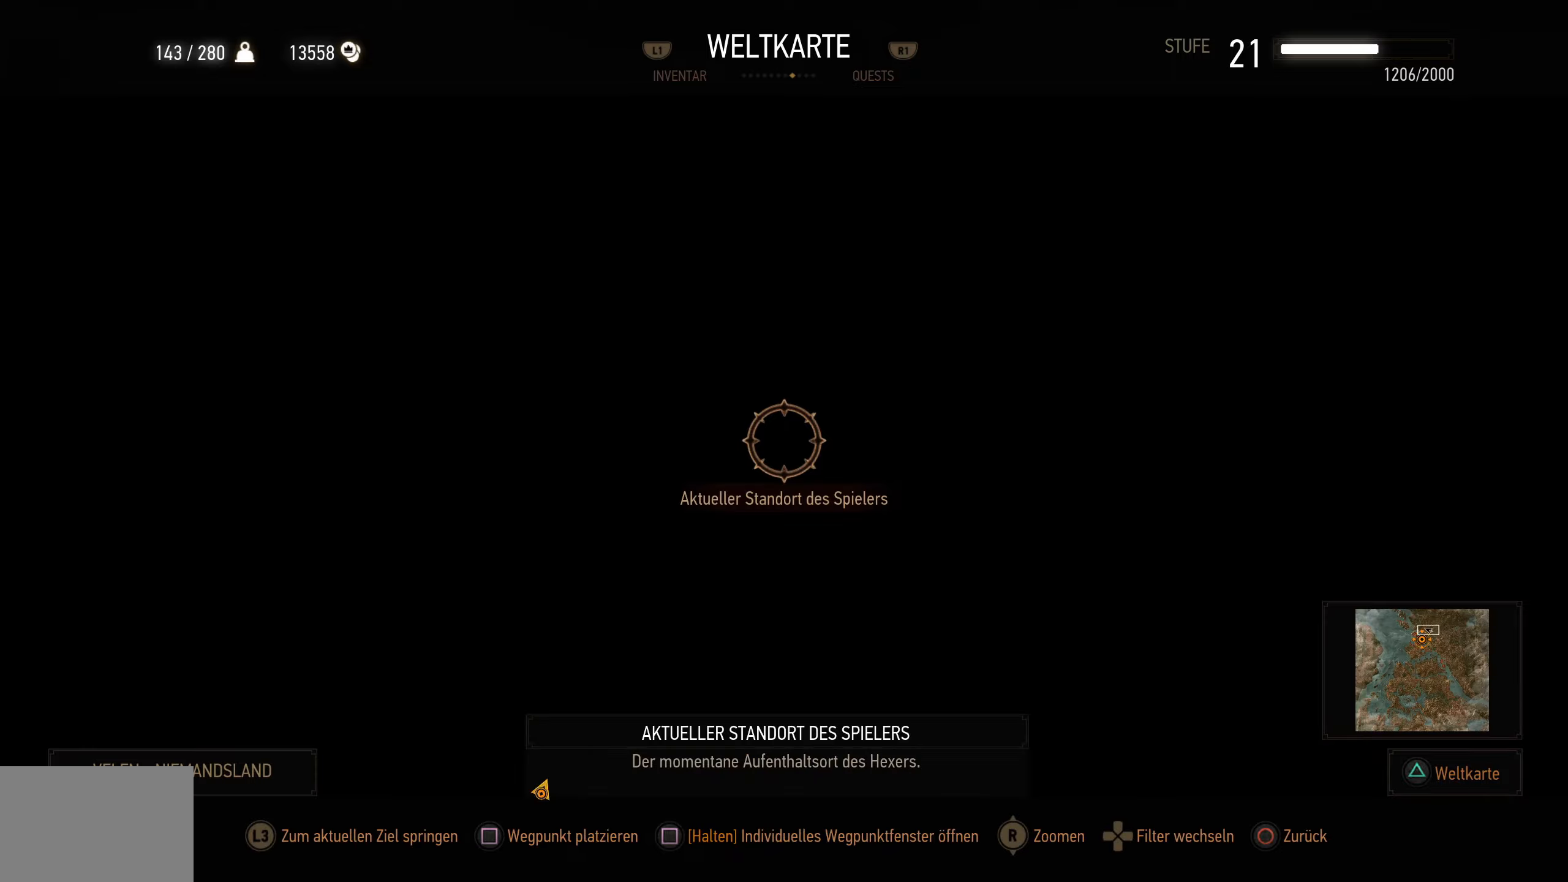
{"dt_ms": 500, "buttons": [], "left_stick": "down-left", "right_stick": "center", "events": [[400, "left_stick", "down-left"]]}
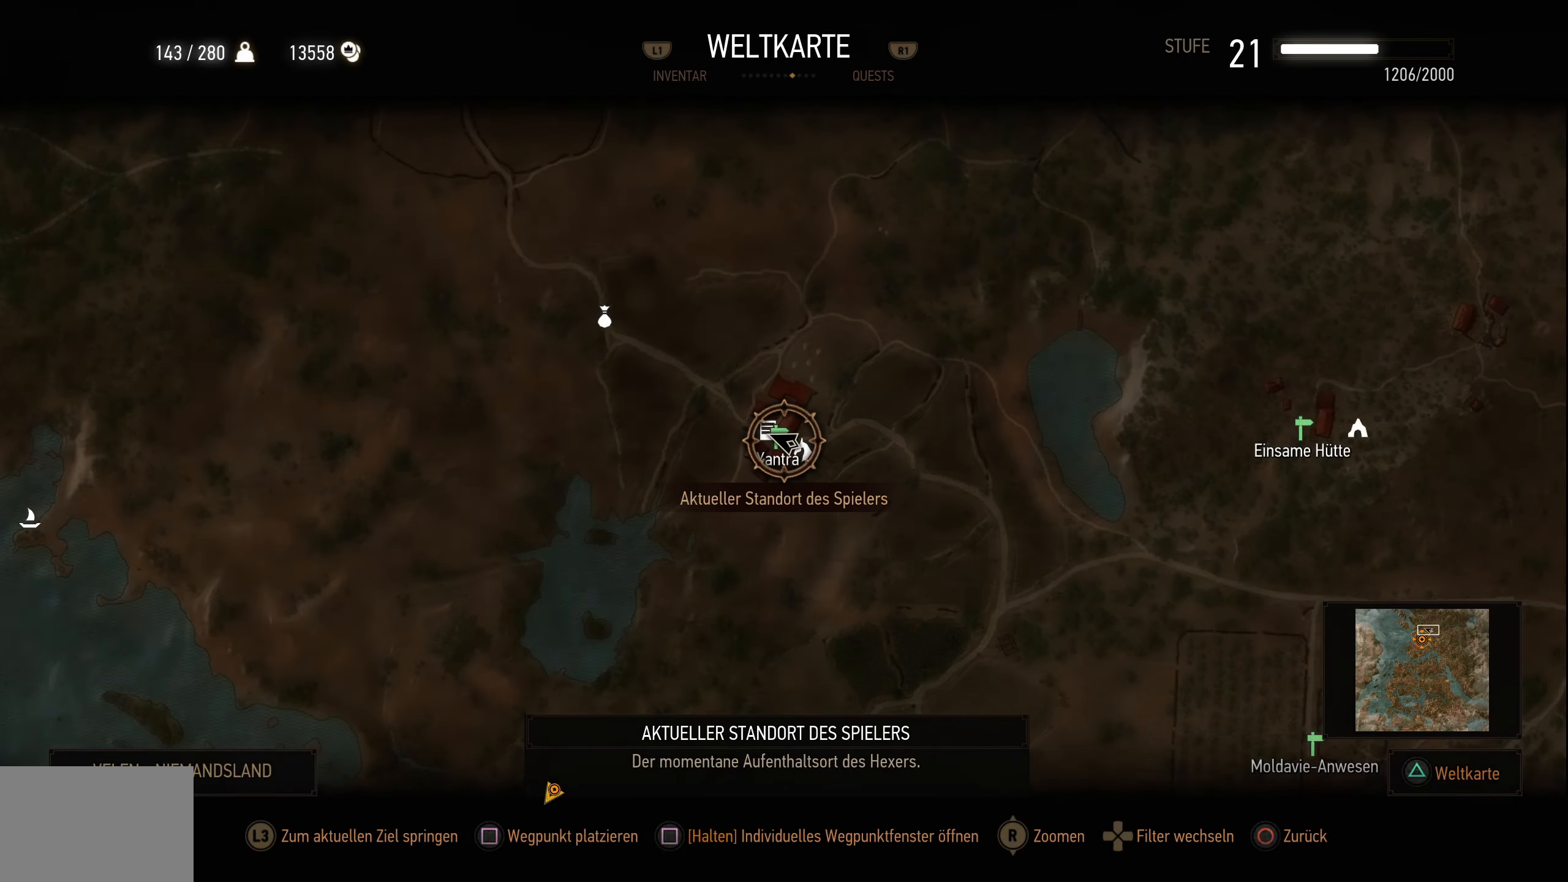
{"dt_ms": 500, "buttons": [], "left_stick": "down-left", "right_stick": "down", "events": [[400, "right_stick", "down"]]}
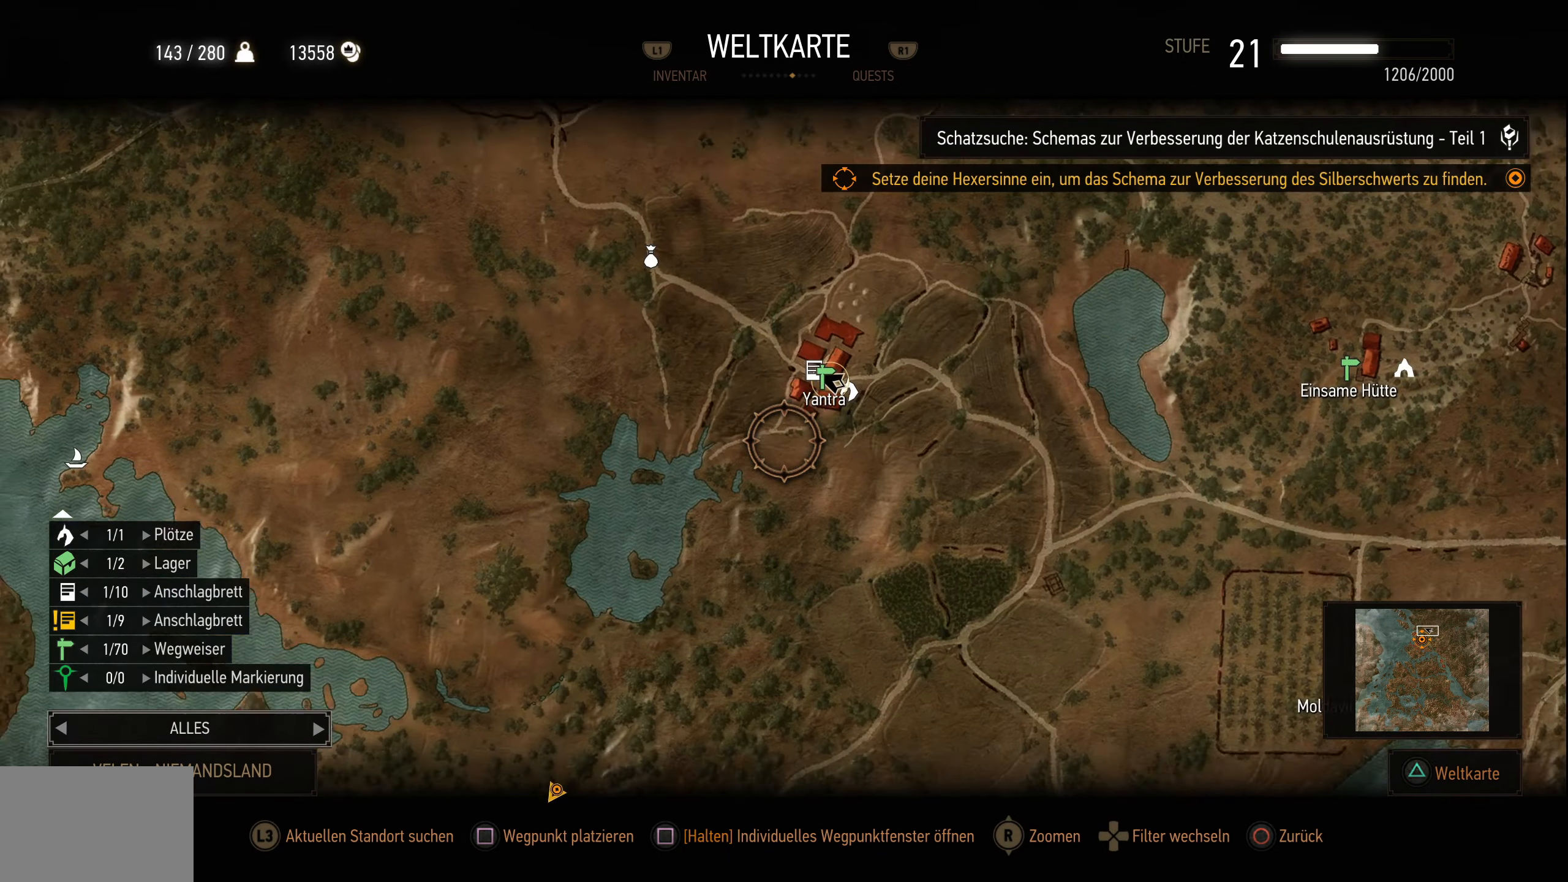
{"dt_ms": 500, "buttons": [], "left_stick": "down-left", "right_stick": "center", "events": [[67, "left_stick", "center"], [350, "left_stick", "down-left"], [467, "right_stick", "center"]]}
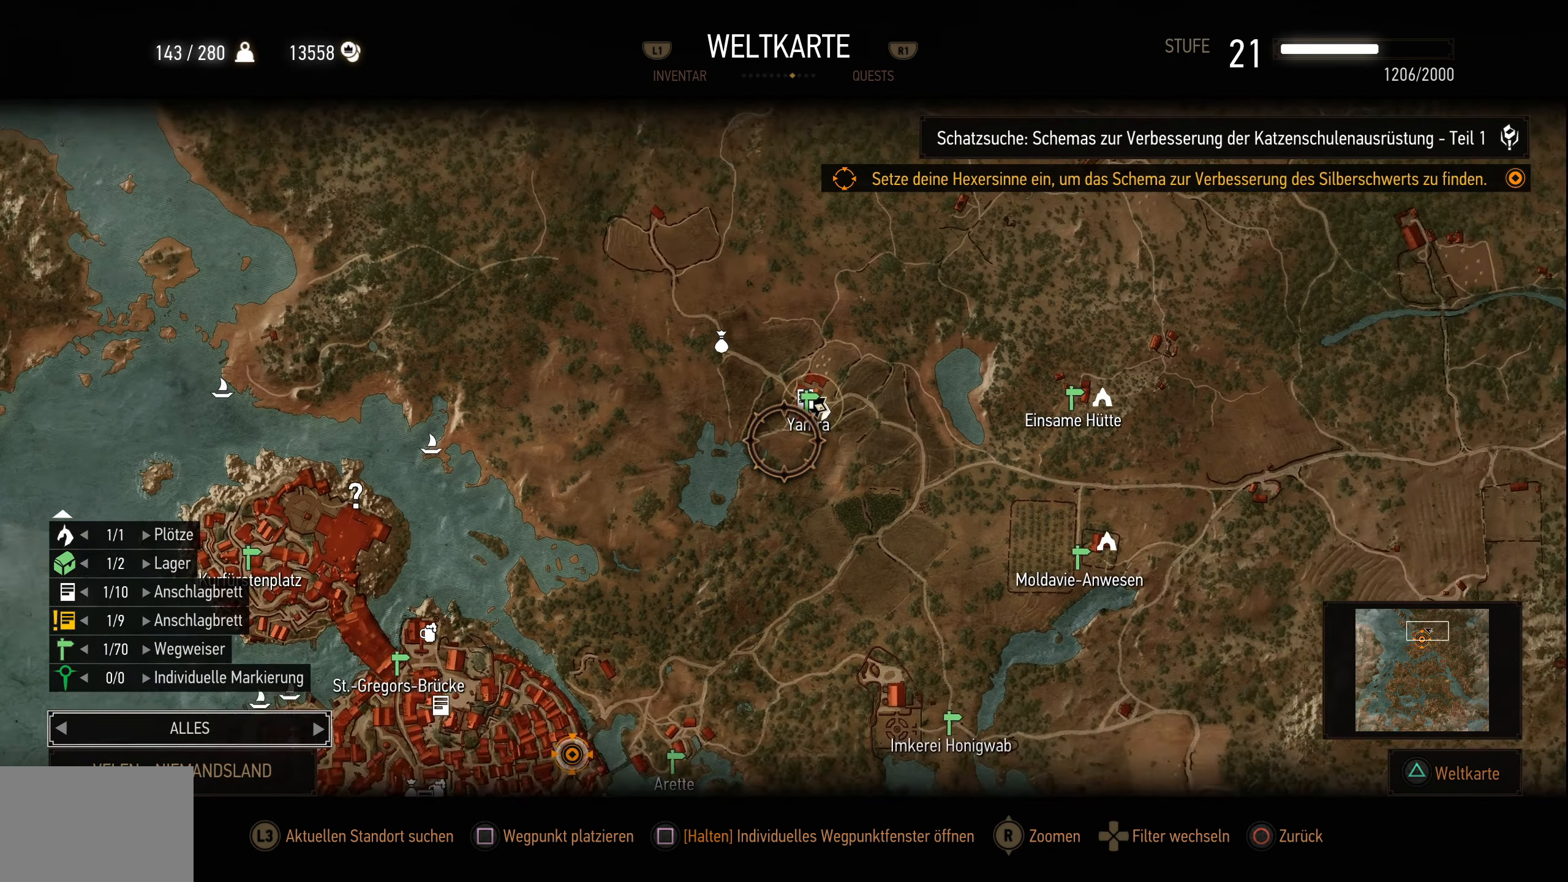
{"dt_ms": 500, "buttons": [], "left_stick": "down-left", "right_stick": "center", "events": []}
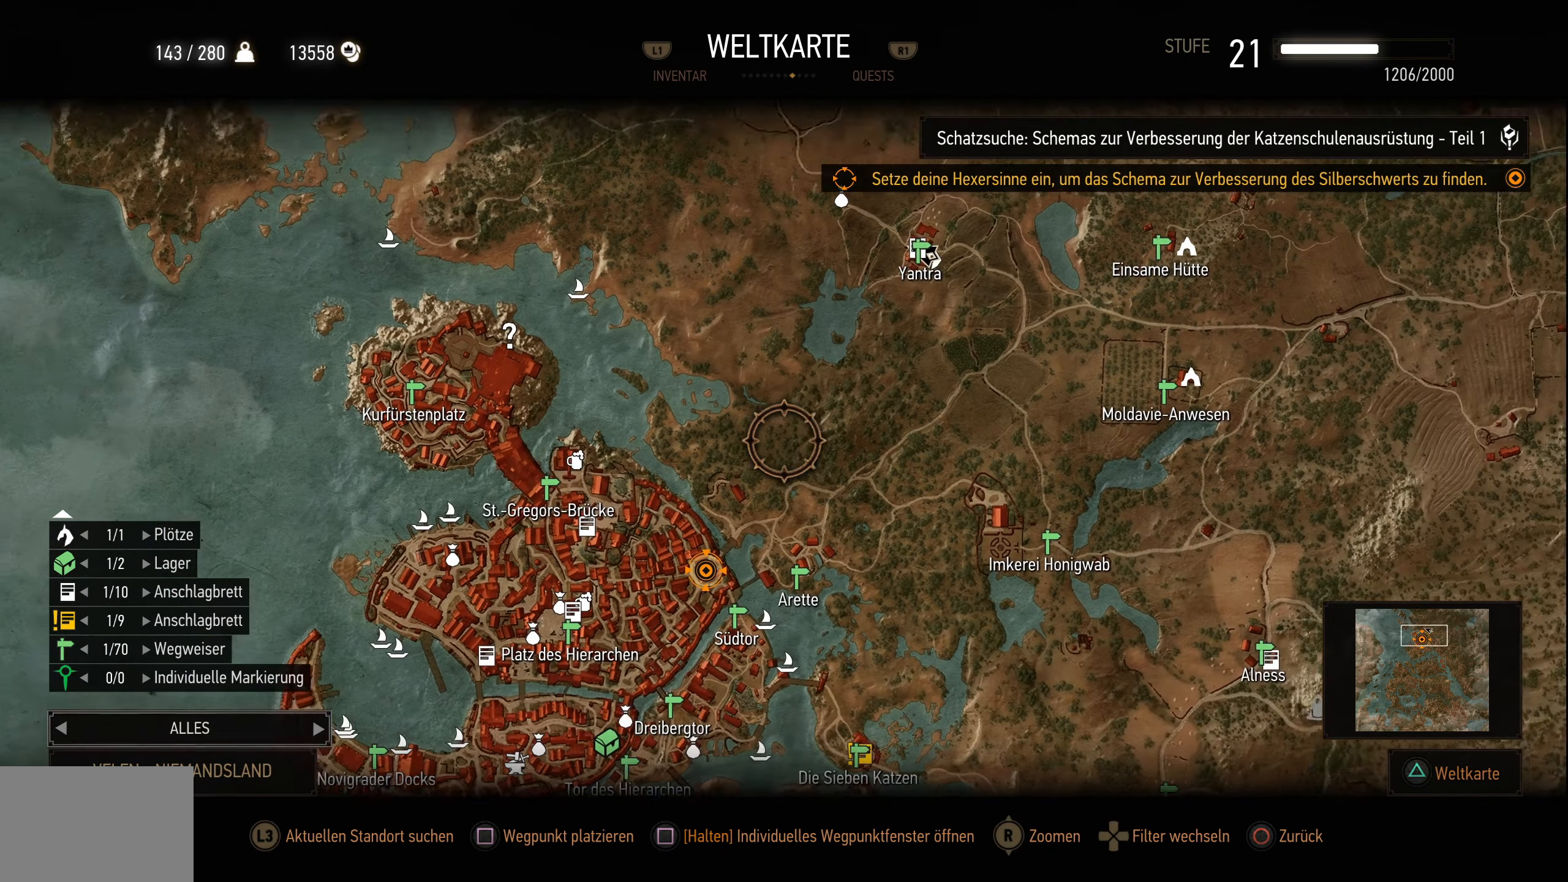
{"dt_ms": 500, "buttons": [], "left_stick": "center", "right_stick": "up", "events": [[67, "left_stick", "center"], [200, "left_stick", "down-left"], [450, "left_stick", "center"], [467, "right_stick", "up"]]}
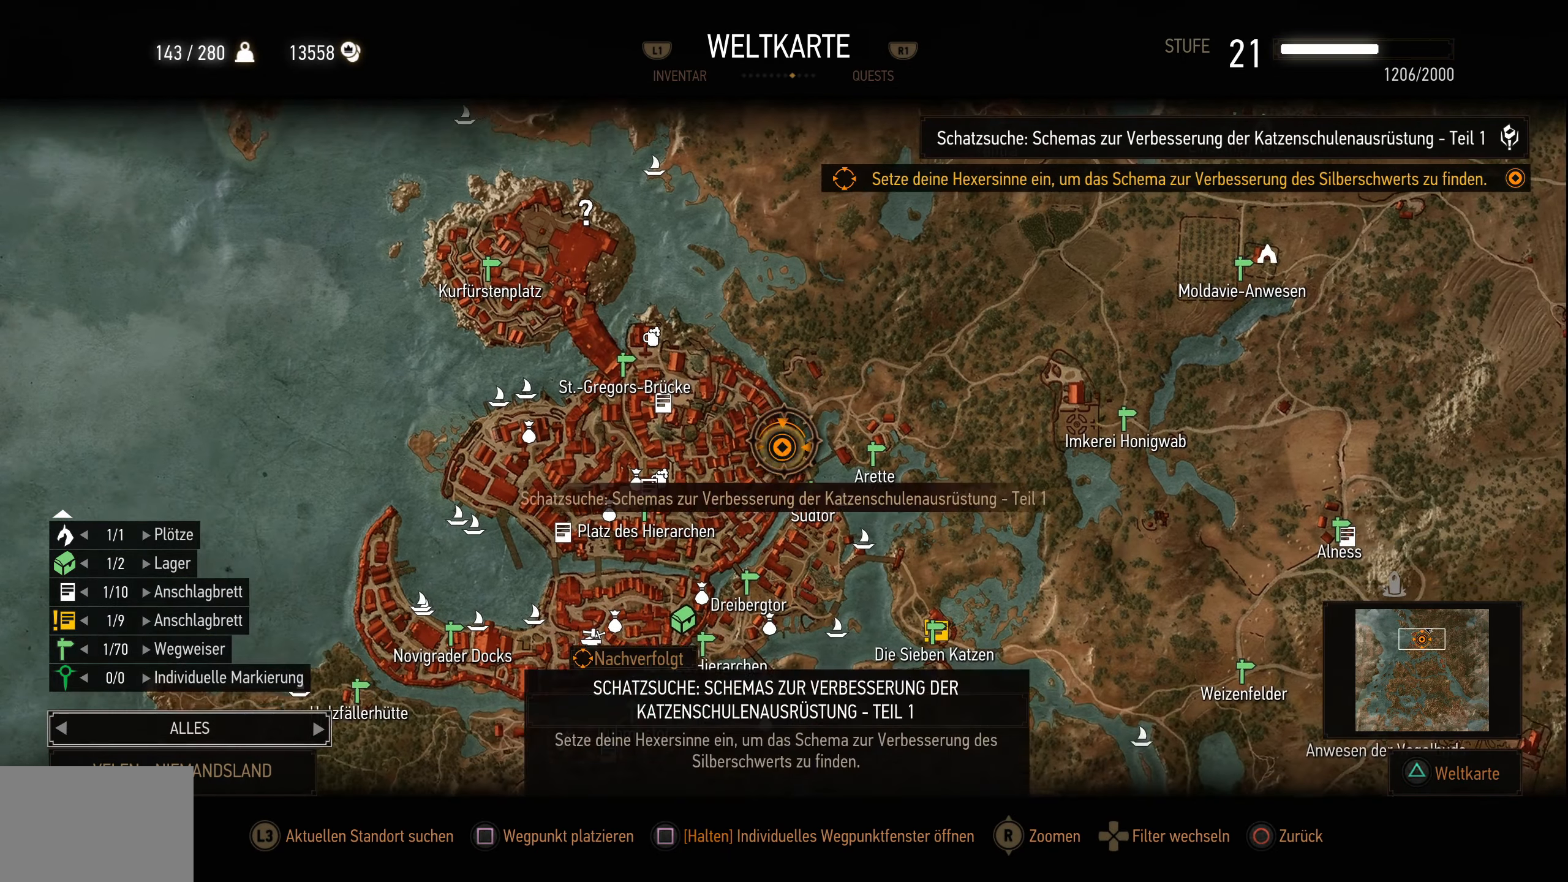
{"dt_ms": 500, "buttons": [], "left_stick": "center", "right_stick": "up", "events": []}
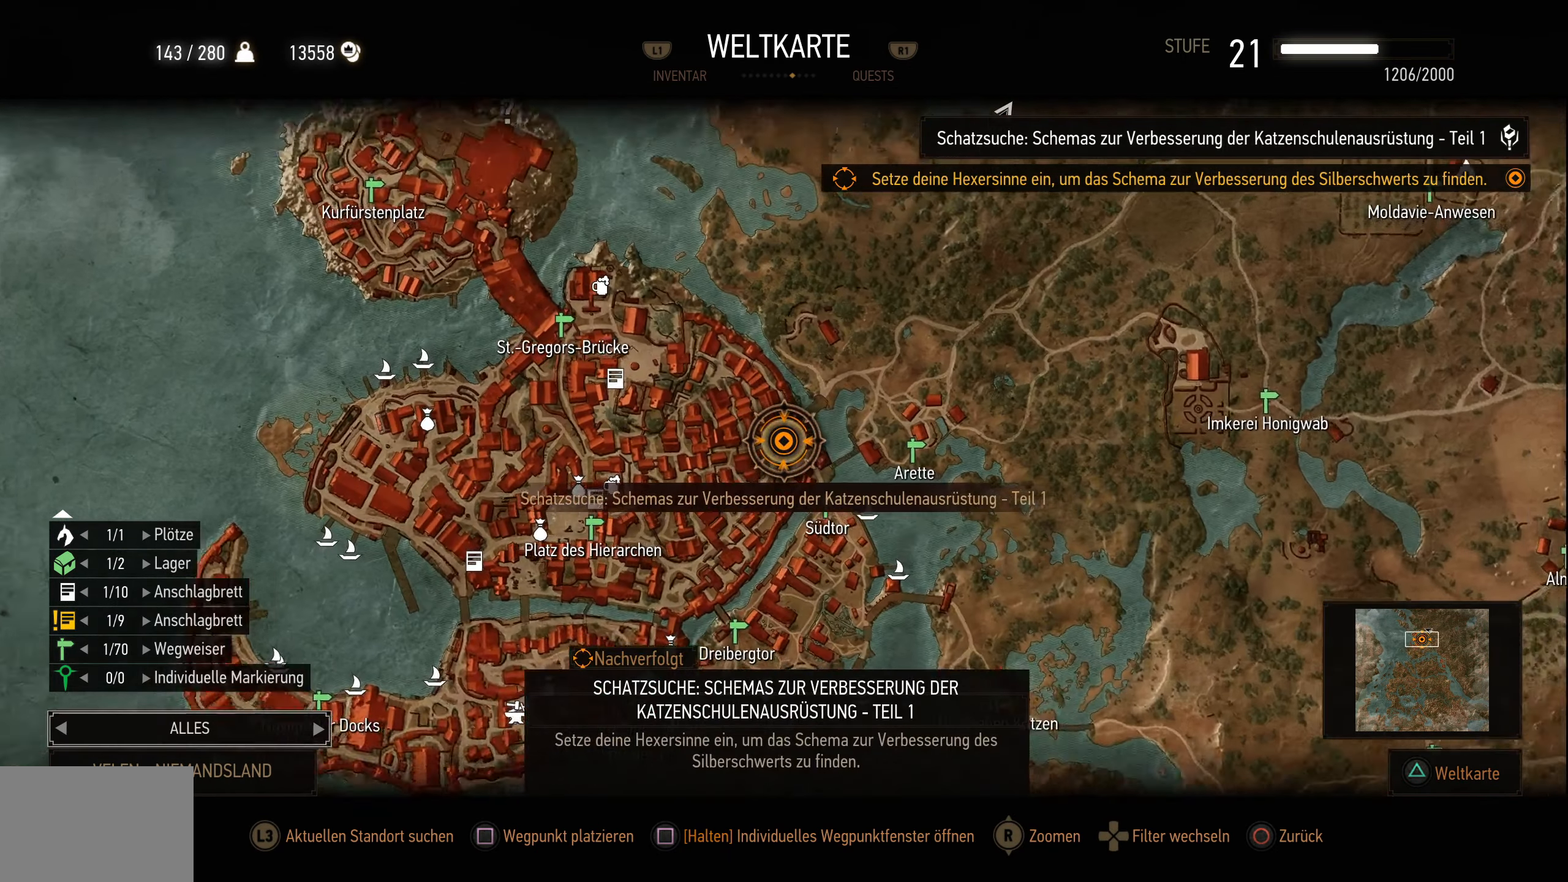
{"dt_ms": 500, "buttons": [], "left_stick": "center", "right_stick": "up", "events": []}